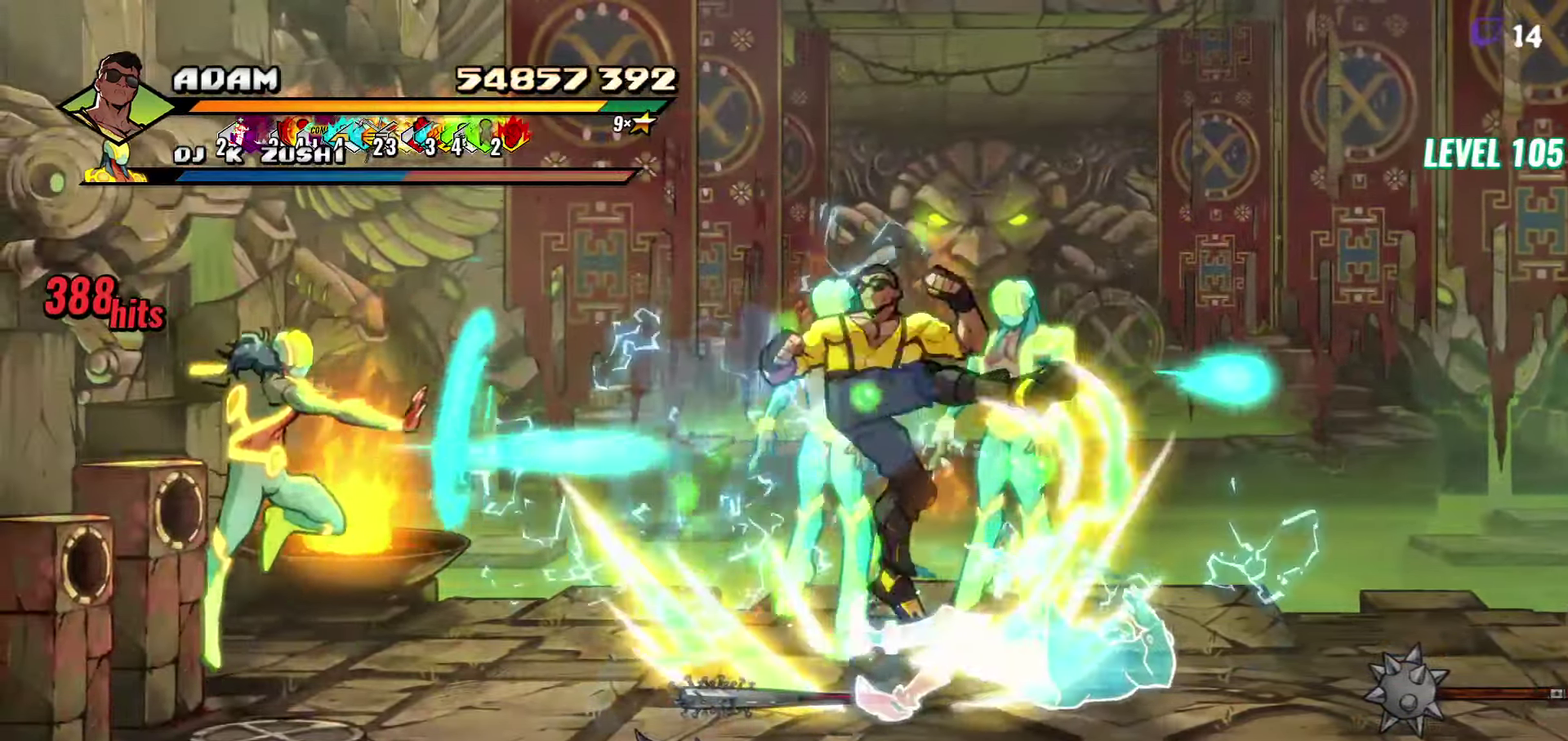
Gameplay with a controller (Xbox layout); each line is a JSON object with the inputs held at the frame after it. "events" lists button and stick changes between this image and that frame as [ms after this image, input, new state], when the widget could be followed in between. Not read: L3 R3 START left_stick right_stick.
{"buttons": [], "events": [[67, "Y", "down"], [167, "Y", "up"]]}
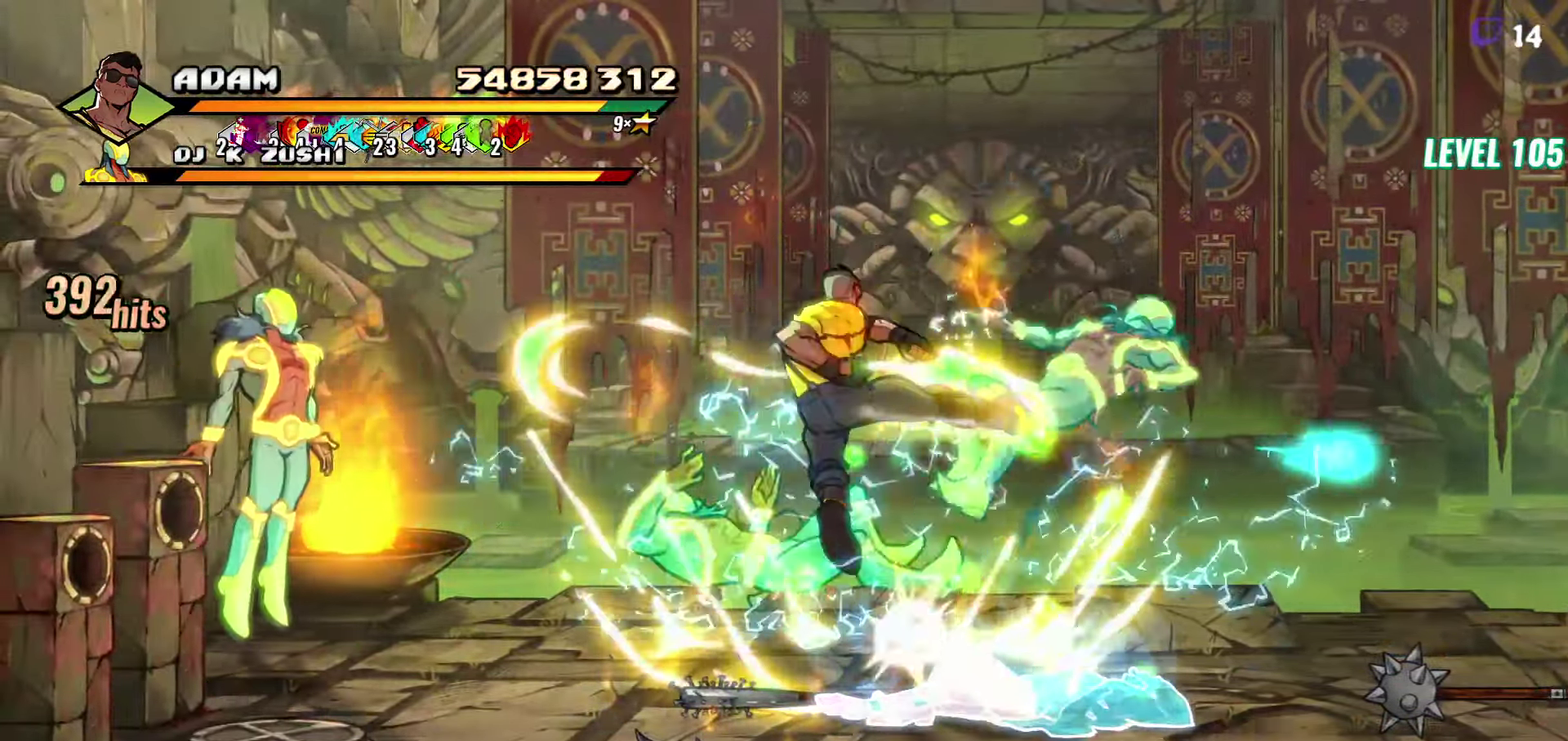
{"buttons": ["Y"], "events": [[100, "DPAD_RIGHT", "down"], [200, "Y", "down"], [266, "DPAD_RIGHT", "up"], [300, "Y", "up"], [450, "Y", "down"]]}
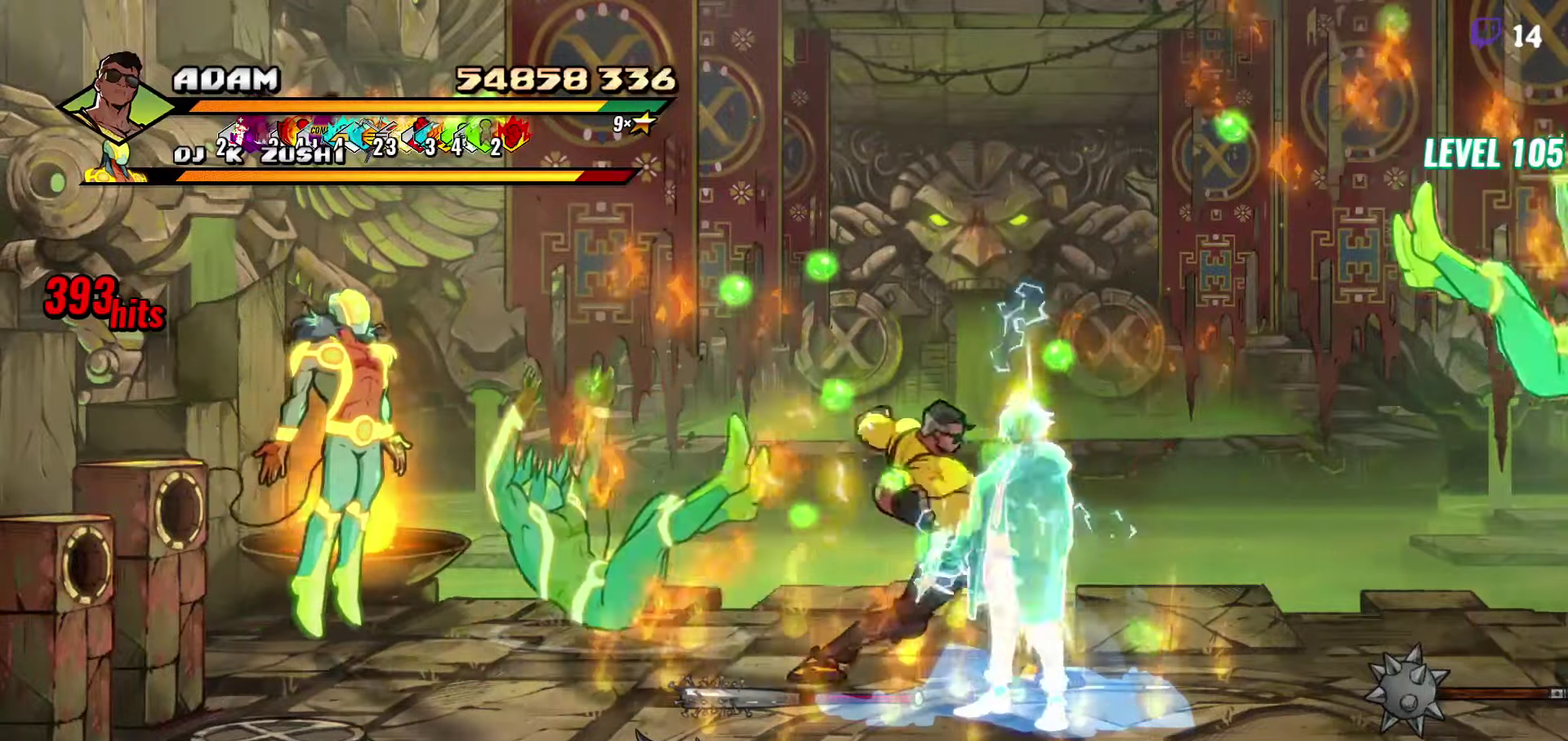
{"buttons": ["Y", "DPAD_LEFT"], "events": [[333, "DPAD_LEFT", "down"], [433, "DPAD_LEFT", "up"], [500, "DPAD_LEFT", "down"]]}
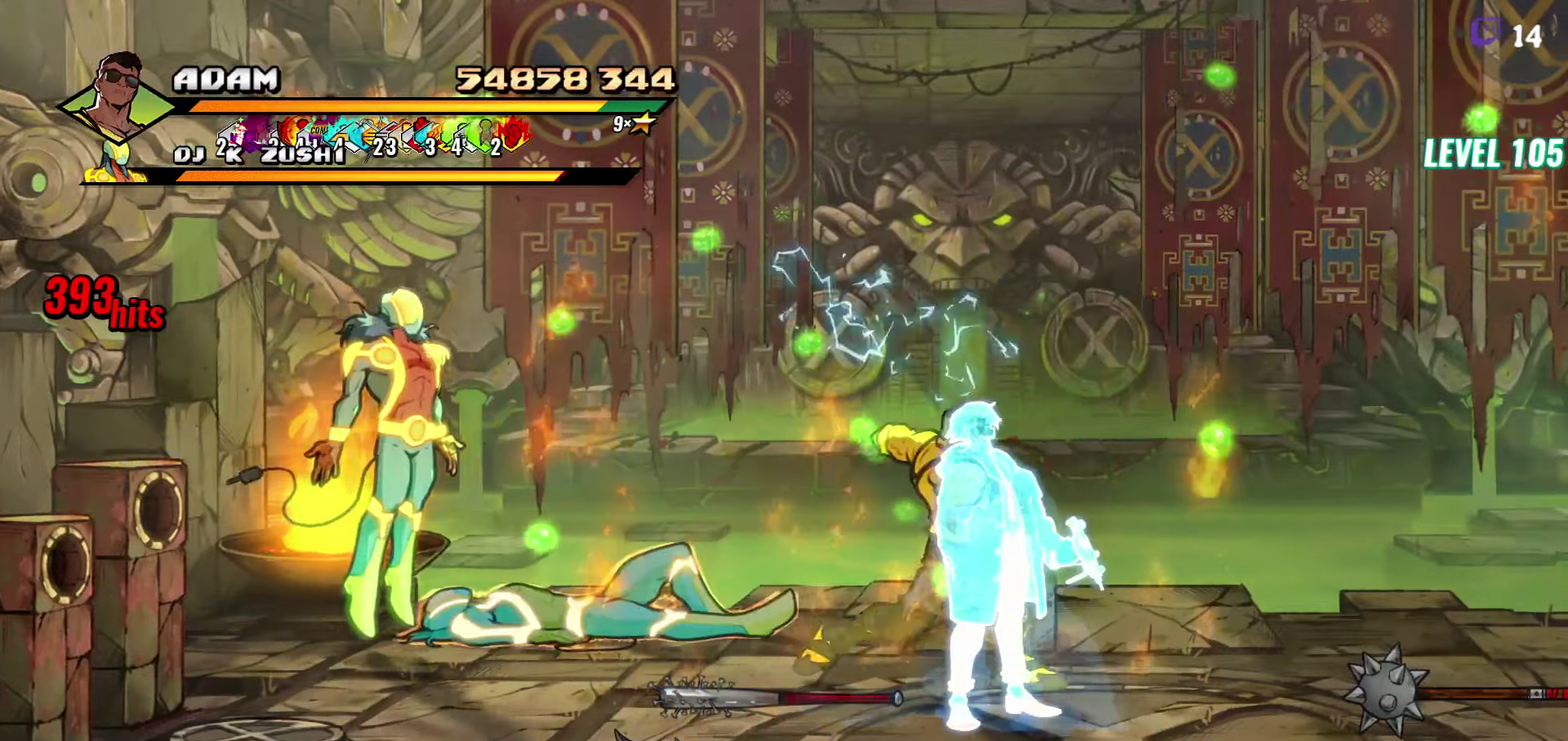
{"buttons": [], "events": [[250, "DPAD_LEFT", "up"], [333, "Y", "up"]]}
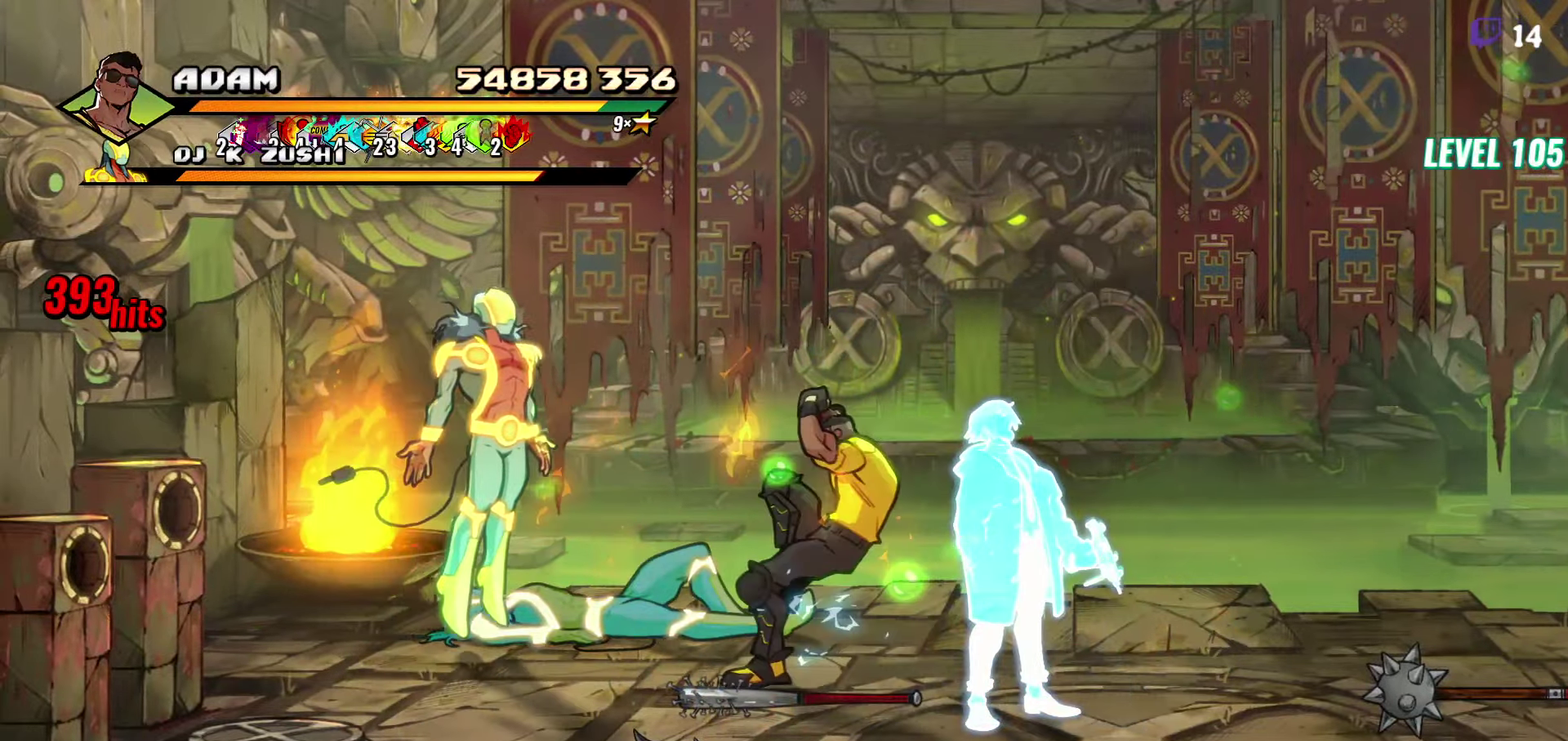
{"buttons": ["DPAD_LEFT"], "events": [[250, "DPAD_LEFT", "down"]]}
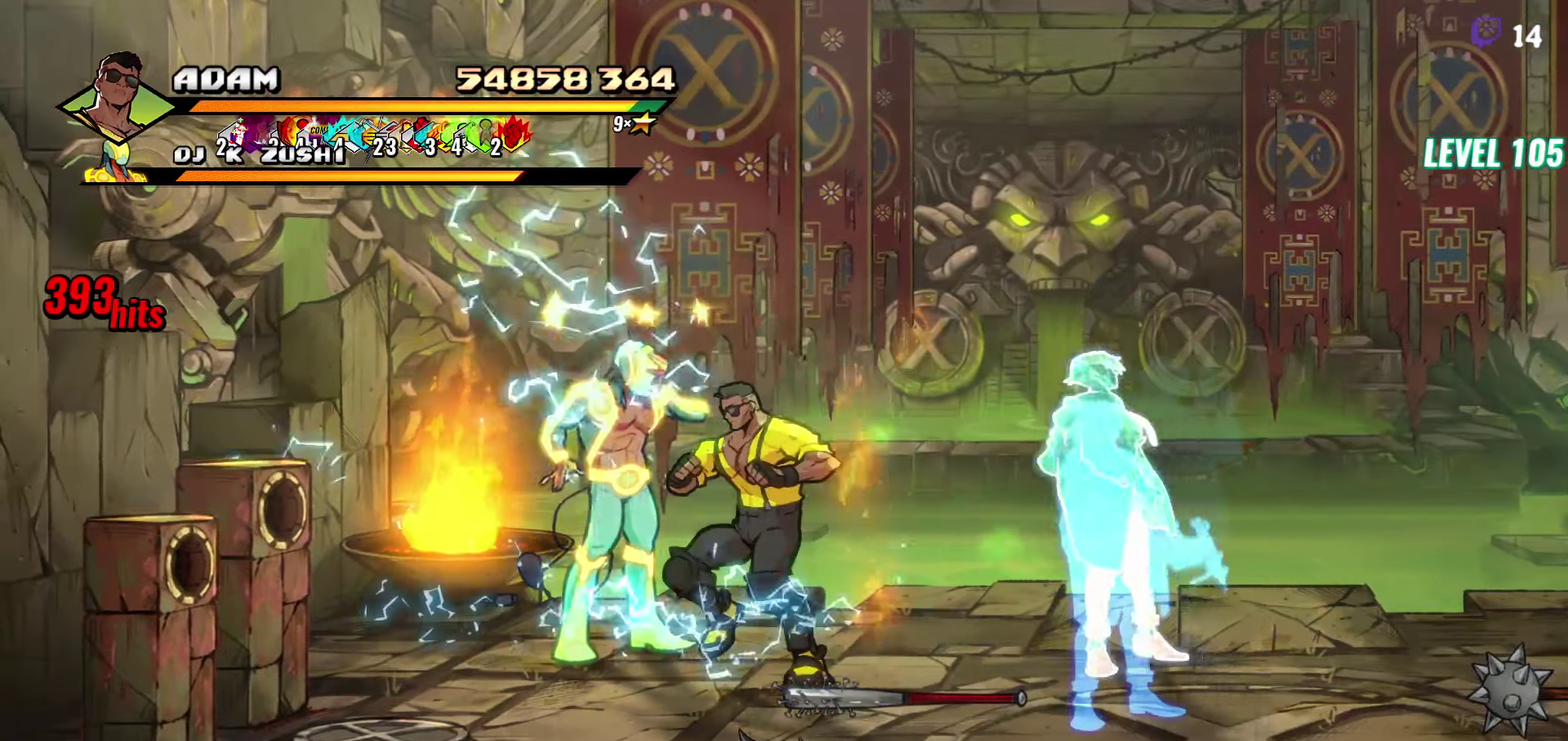
{"buttons": ["Y"], "events": [[216, "DPAD_LEFT", "up"], [283, "DPAD_RIGHT", "down"], [316, "Y", "down"], [366, "DPAD_RIGHT", "up"], [450, "DPAD_RIGHT", "down"], [500, "DPAD_RIGHT", "up"]]}
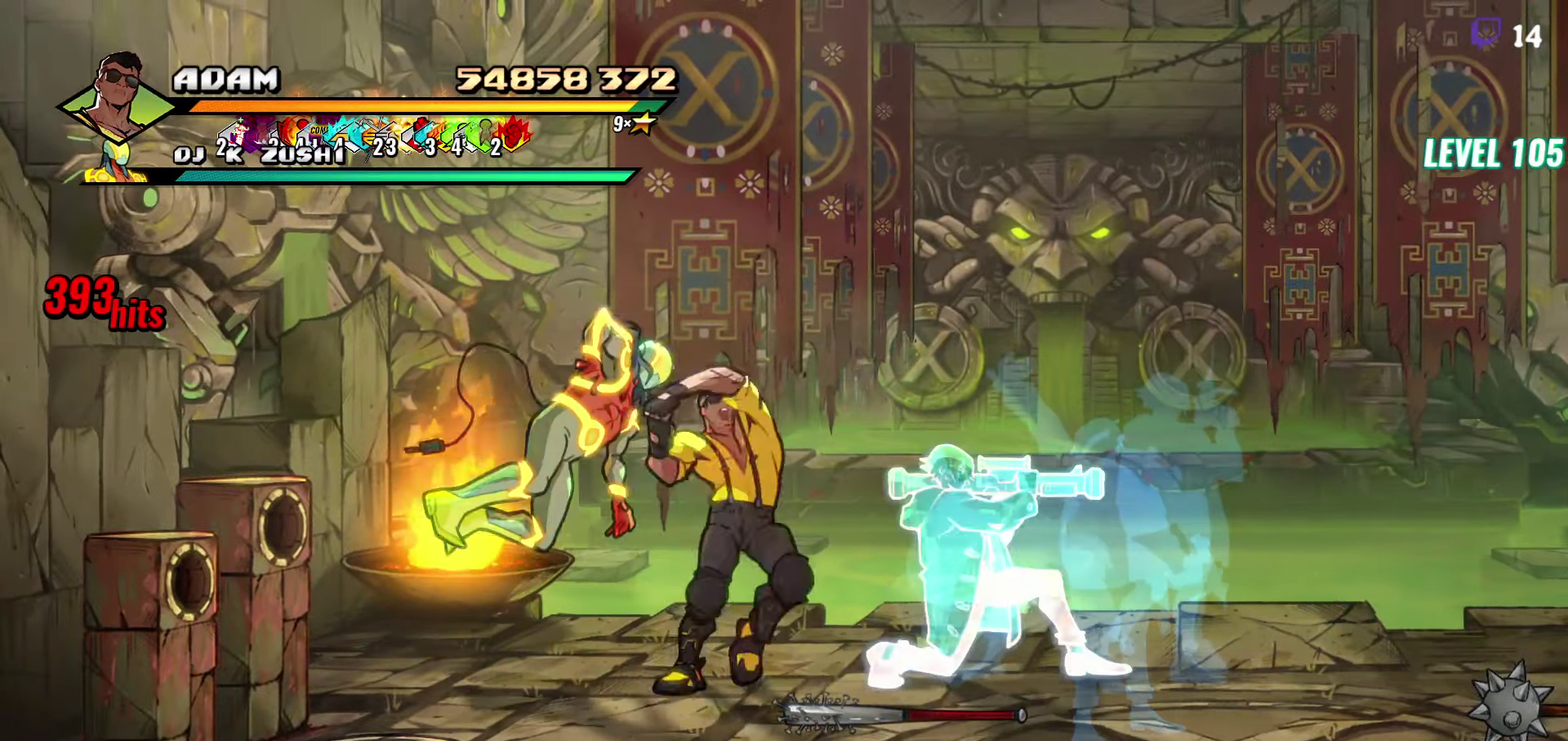
{"buttons": ["Y", "DPAD_RIGHT"], "events": [[16, "DPAD_RIGHT", "down"], [100, "DPAD_RIGHT", "up"], [150, "DPAD_RIGHT", "down"], [183, "DPAD_RIGHT", "up"], [300, "DPAD_RIGHT", "down"]]}
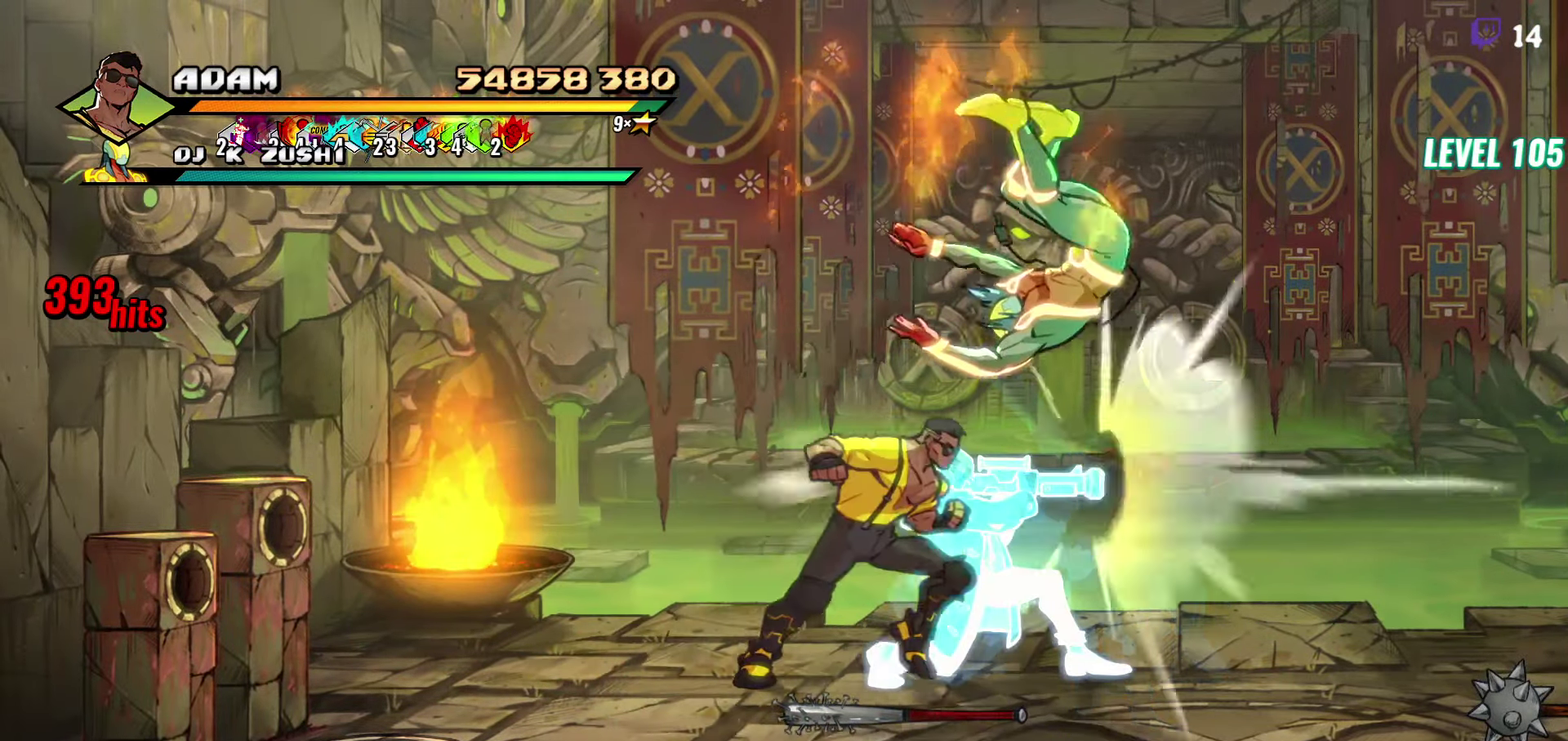
{"buttons": [], "events": [[66, "DPAD_RIGHT", "up"], [83, "Y", "up"], [316, "DPAD_RIGHT", "down"], [383, "DPAD_RIGHT", "up"]]}
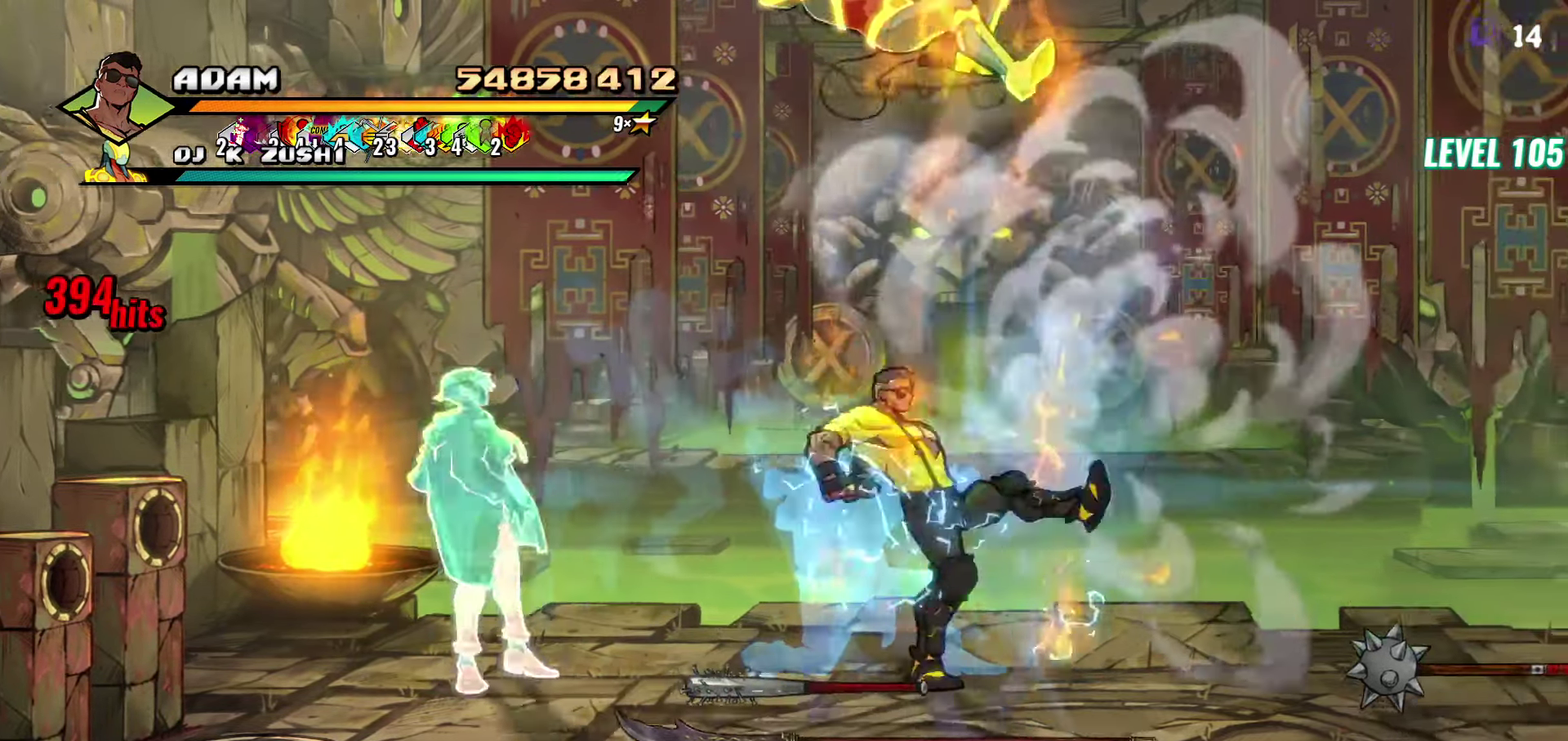
{"buttons": [], "events": [[183, "DPAD_LEFT", "down"], [283, "Y", "down"], [333, "Y", "up"], [366, "DPAD_LEFT", "up"], [433, "Y", "down"], [483, "Y", "up"]]}
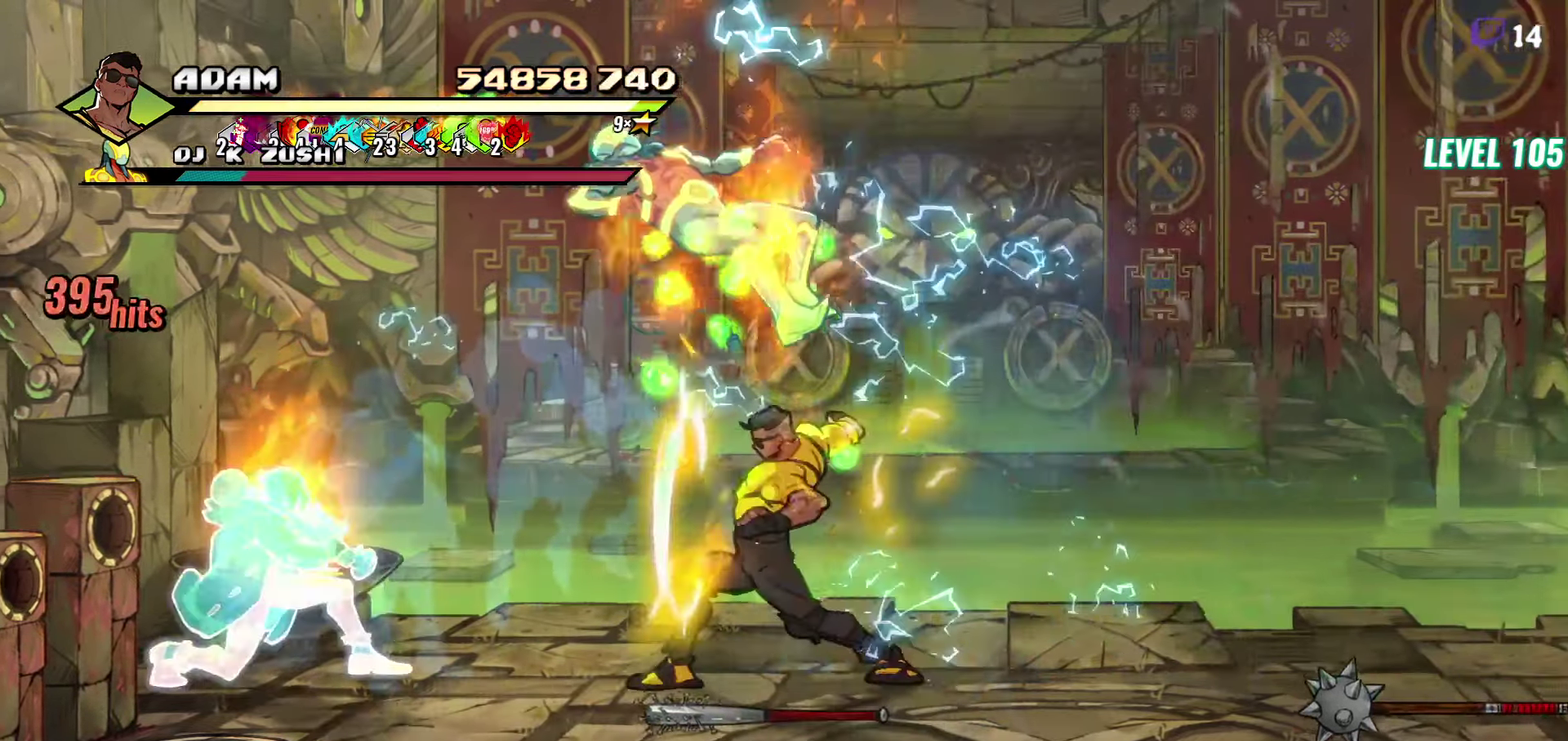
{"buttons": ["DPAD_RIGHT"], "events": [[66, "DPAD_RIGHT", "down"], [116, "L1", "down"], [200, "L1", "up"]]}
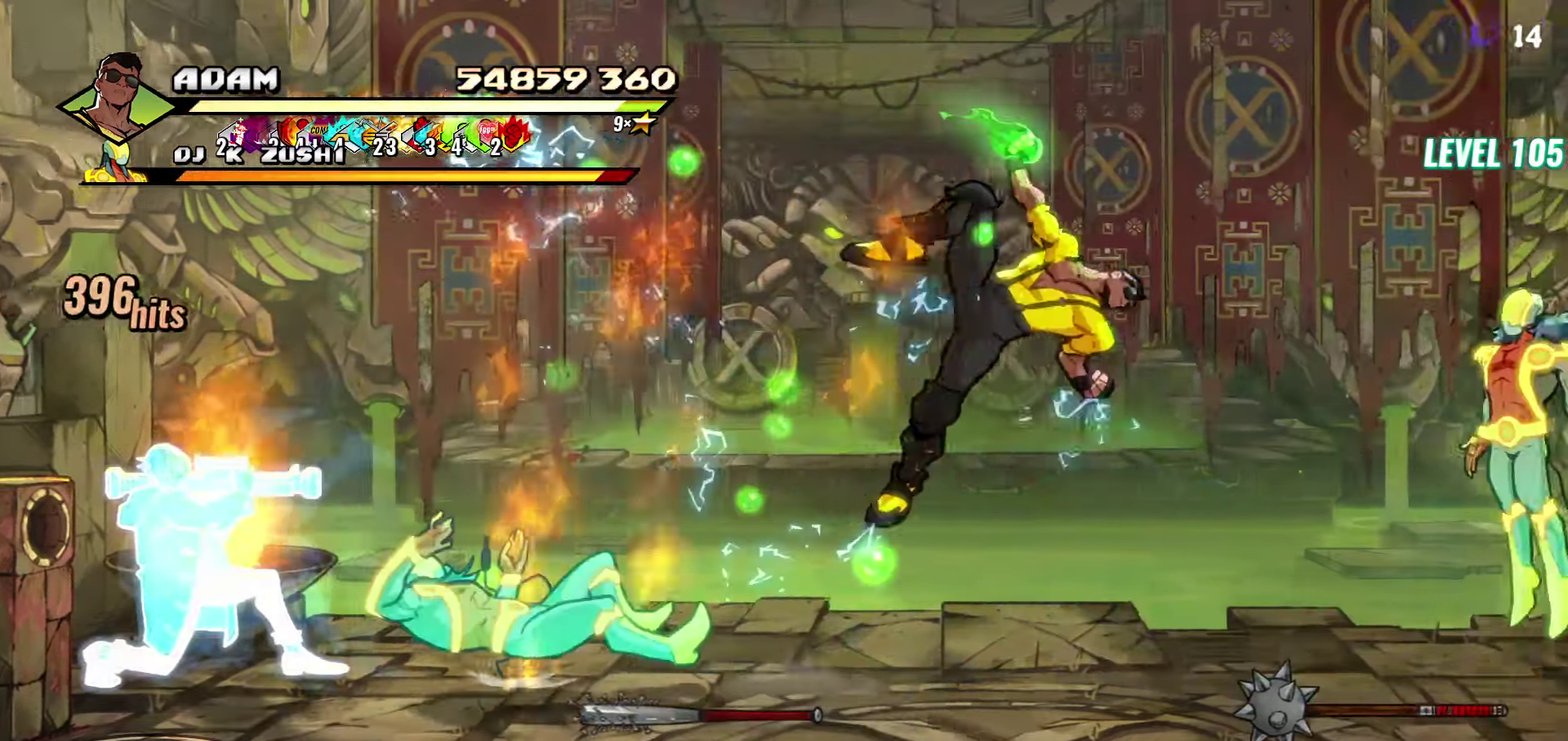
{"buttons": [], "events": [[83, "DPAD_RIGHT", "up"]]}
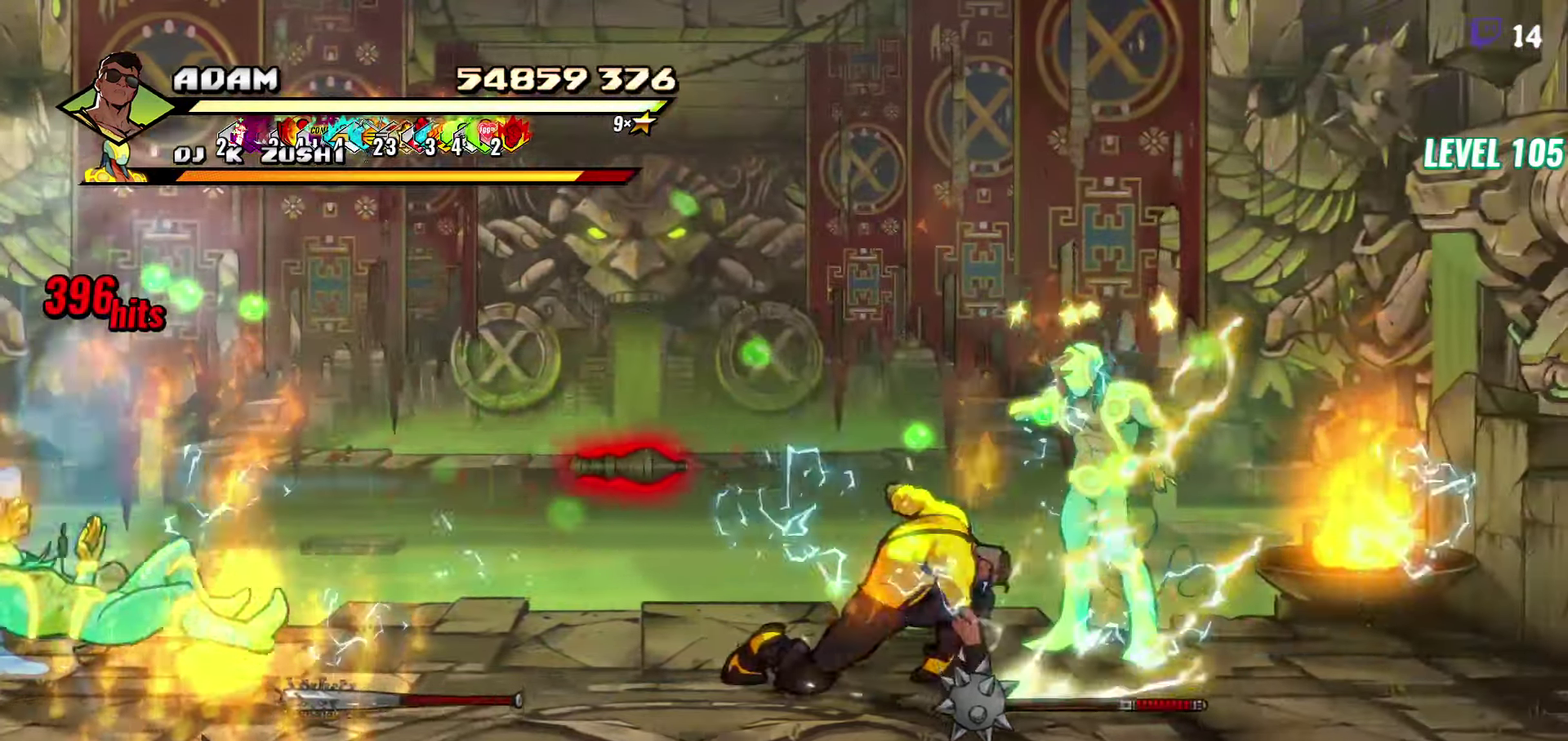
{"buttons": [], "events": [[66, "DPAD_RIGHT", "down"], [483, "DPAD_RIGHT", "up"]]}
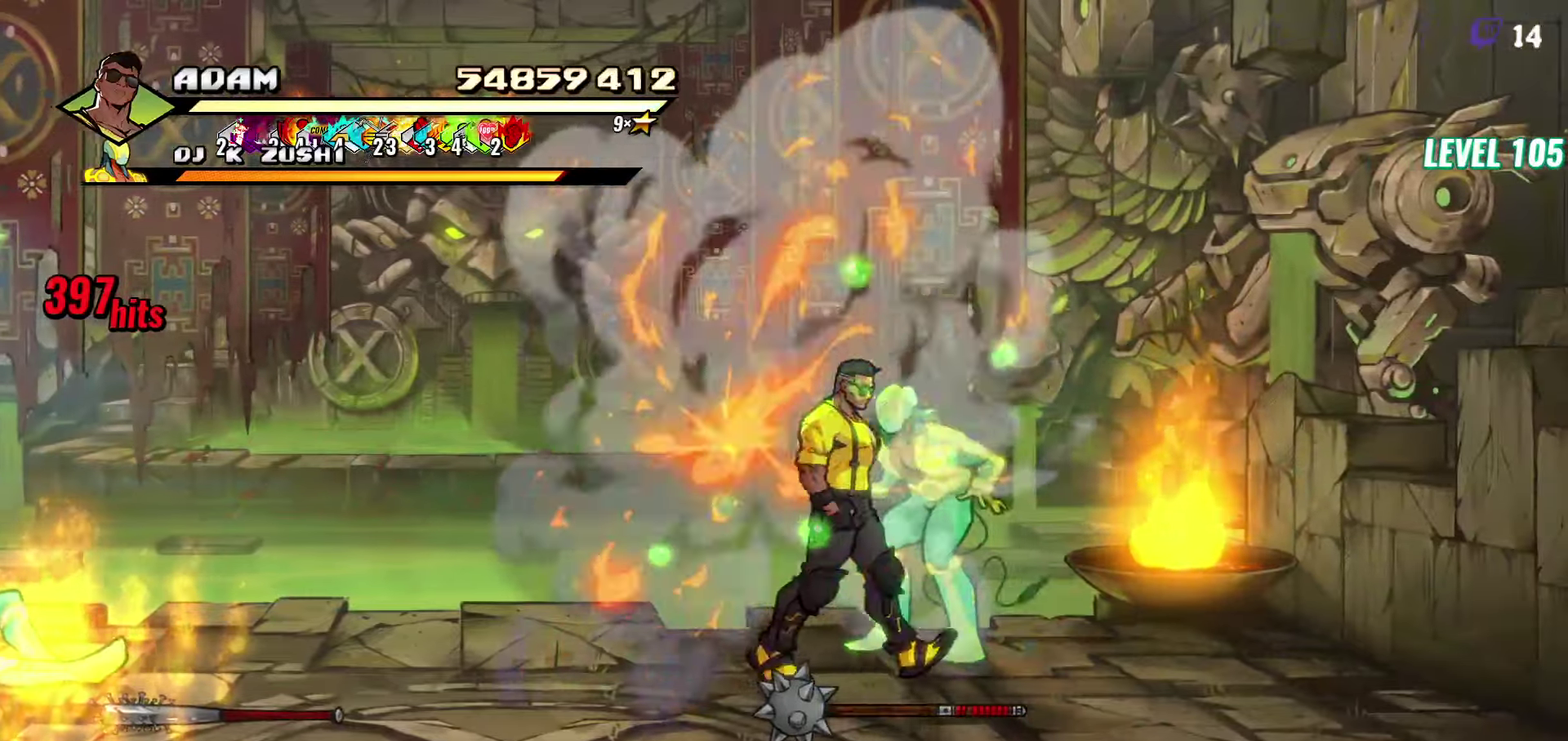
{"buttons": ["Y"], "events": [[167, "Y", "down"], [233, "Y", "up"], [333, "Y", "down"], [383, "Y", "up"], [450, "Y", "down"]]}
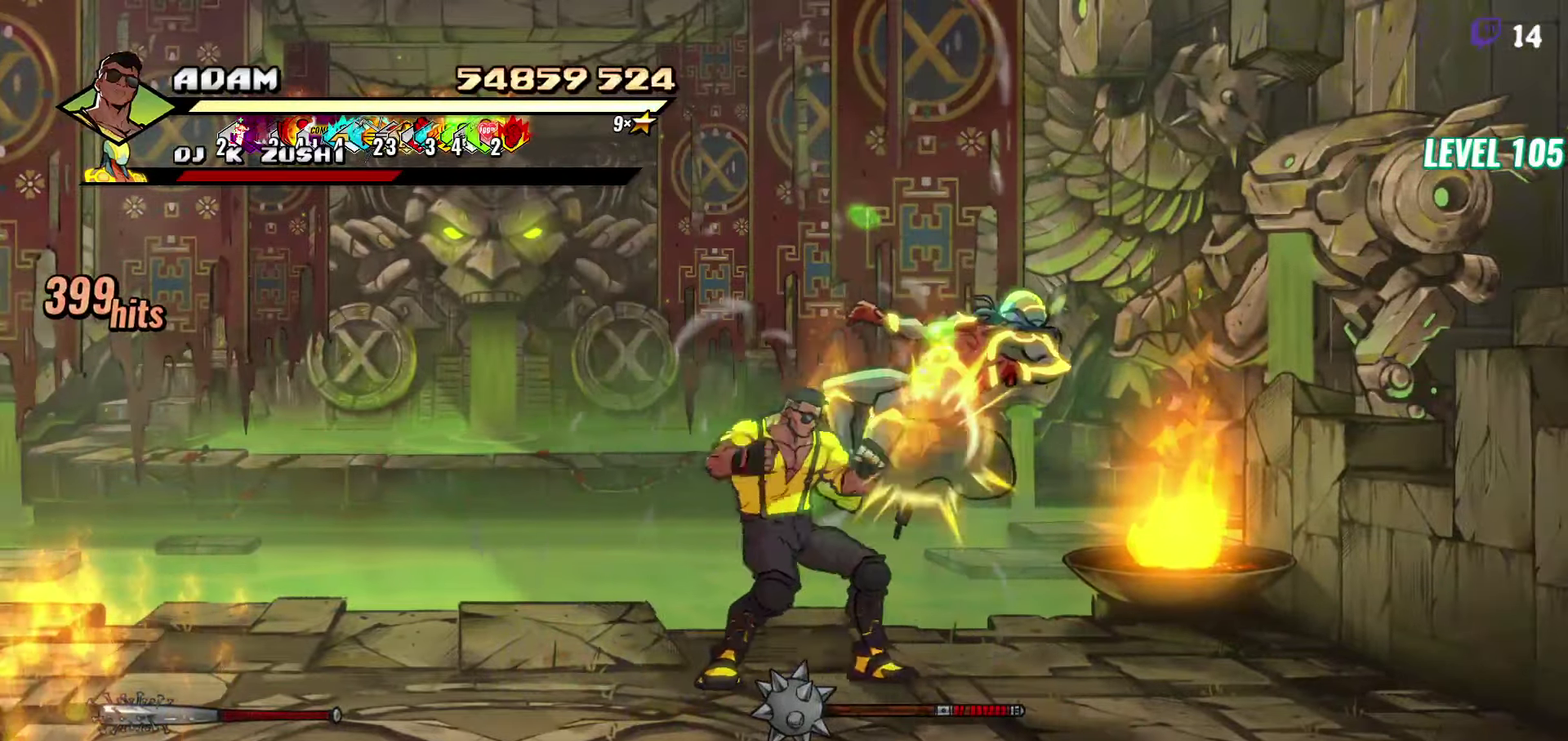
{"buttons": [], "events": [[33, "Y", "up"], [217, "DPAD_LEFT", "down"], [417, "DPAD_LEFT", "up"]]}
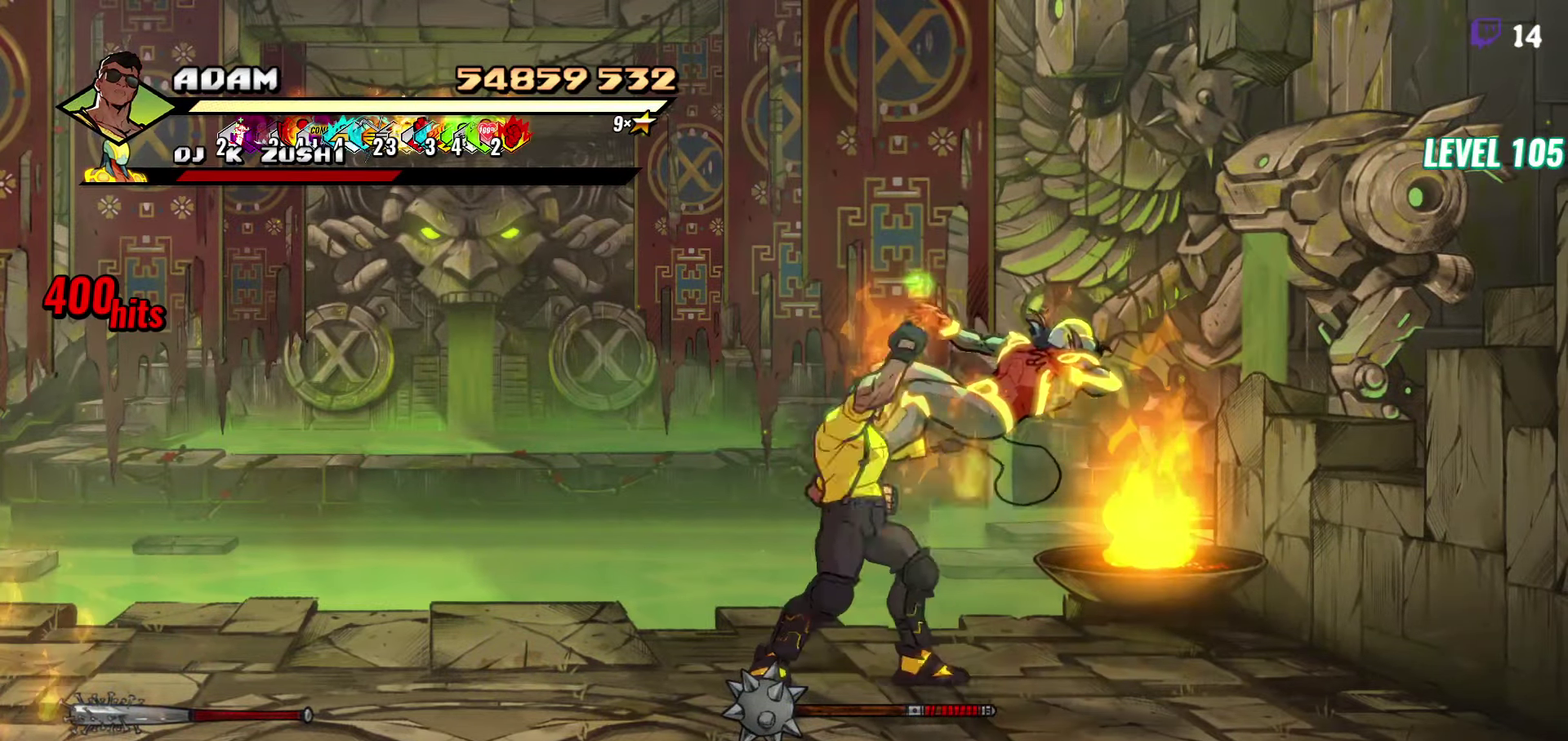
{"buttons": ["DPAD_LEFT"], "events": [[17, "DPAD_LEFT", "down"]]}
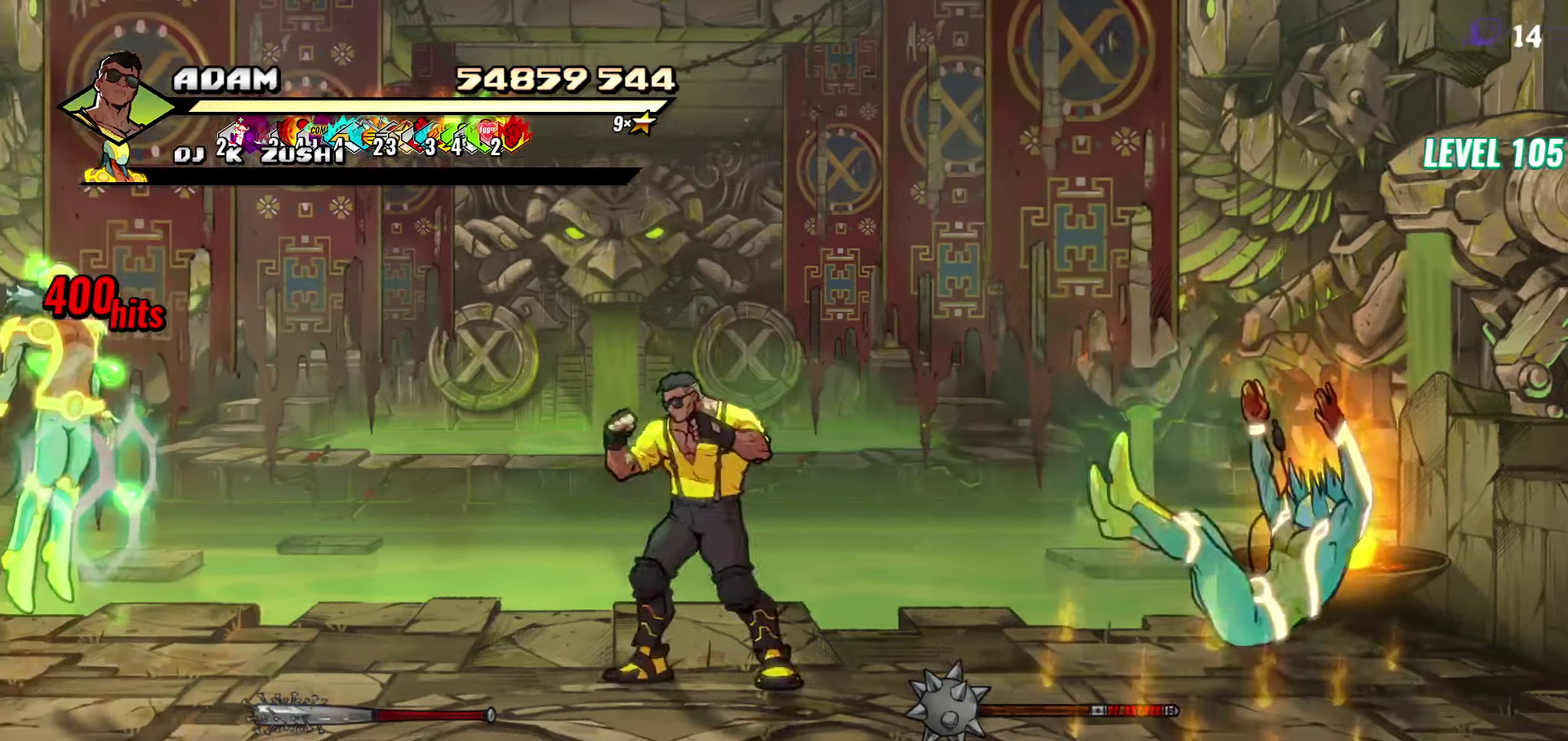
{"buttons": [], "events": [[33, "L1", "down"], [200, "DPAD_LEFT", "up"], [200, "L1", "up"], [283, "Y", "down"], [483, "Y", "up"]]}
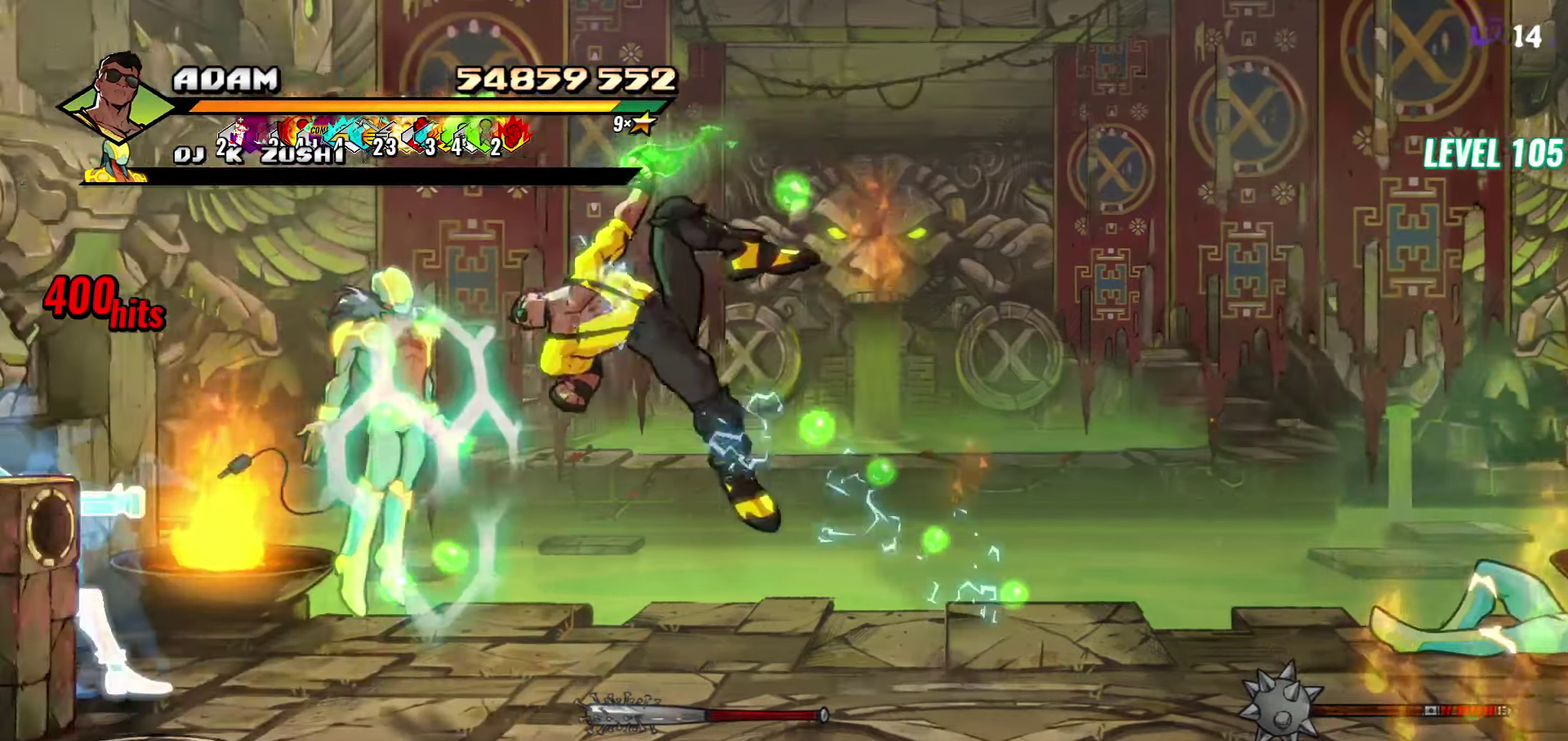
{"buttons": [], "events": [[267, "DPAD_LEFT", "down"], [417, "DPAD_LEFT", "up"]]}
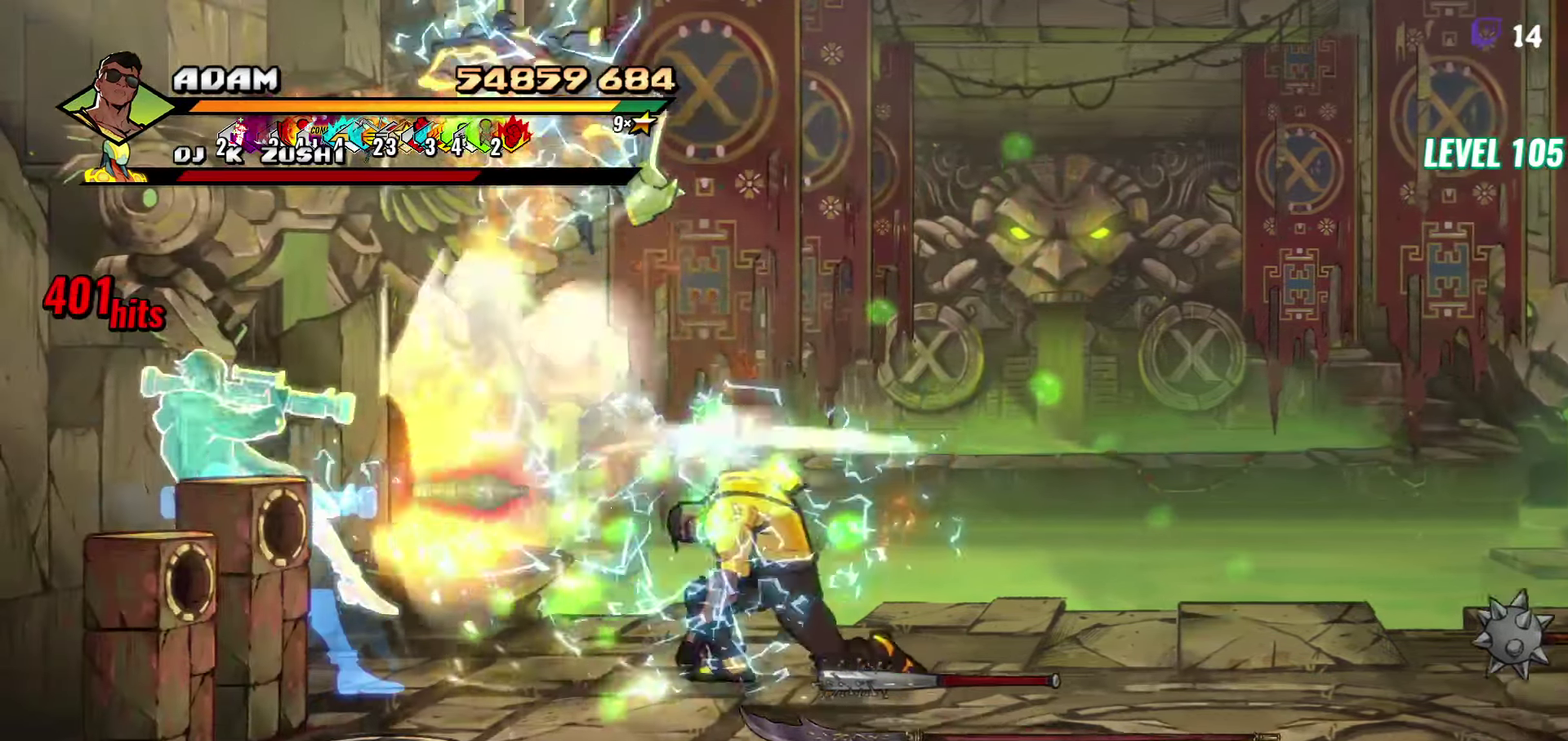
{"buttons": [], "events": [[17, "DPAD_LEFT", "down"], [83, "DPAD_LEFT", "up"], [167, "DPAD_LEFT", "down"], [233, "DPAD_LEFT", "up"], [233, "Y", "down"], [317, "DPAD_LEFT", "down"], [333, "Y", "up"], [383, "DPAD_LEFT", "up"], [400, "Y", "down"], [483, "Y", "up"]]}
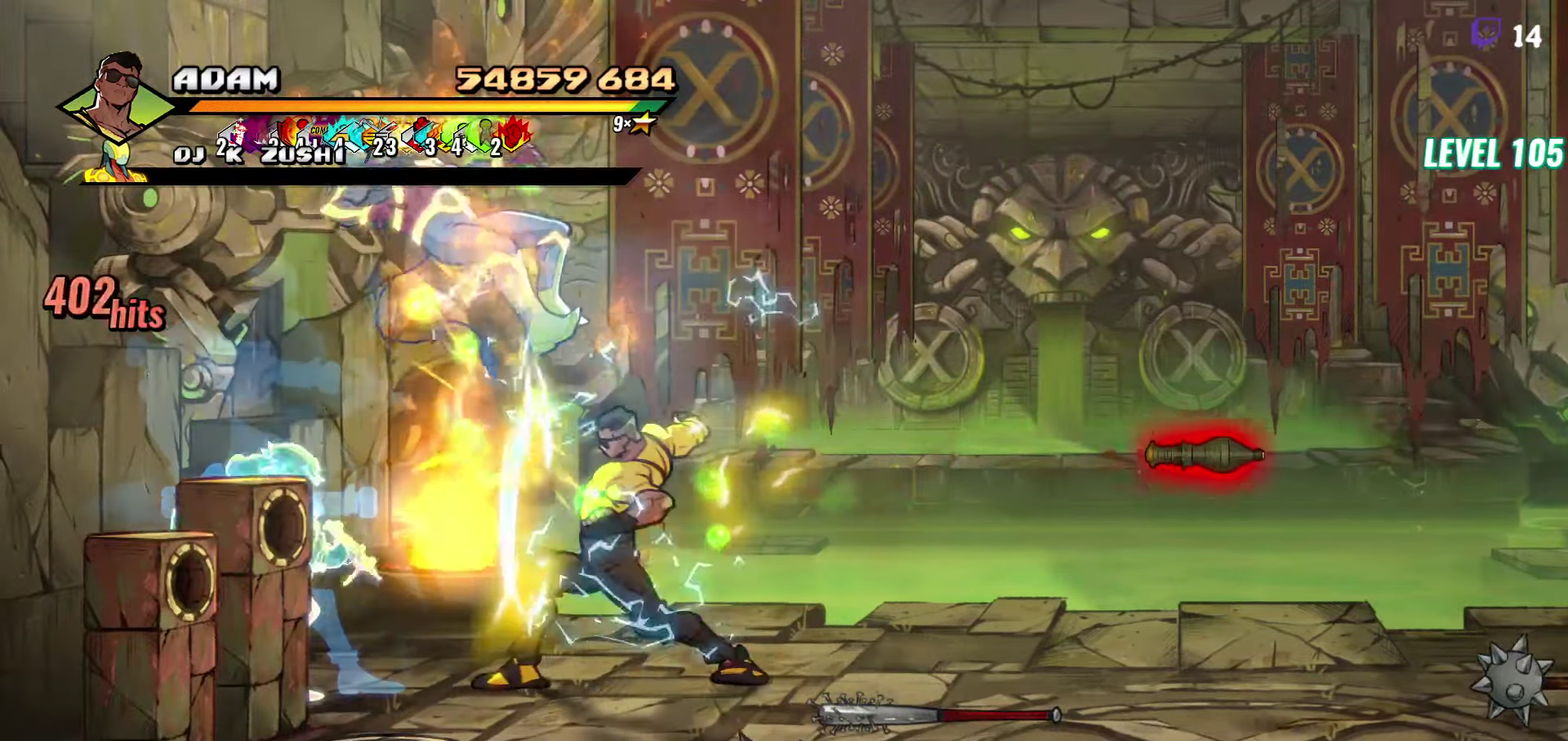
{"buttons": ["DPAD_DOWN", "DPAD_RIGHT"], "events": [[250, "DPAD_RIGHT", "down"], [483, "DPAD_DOWN", "down"]]}
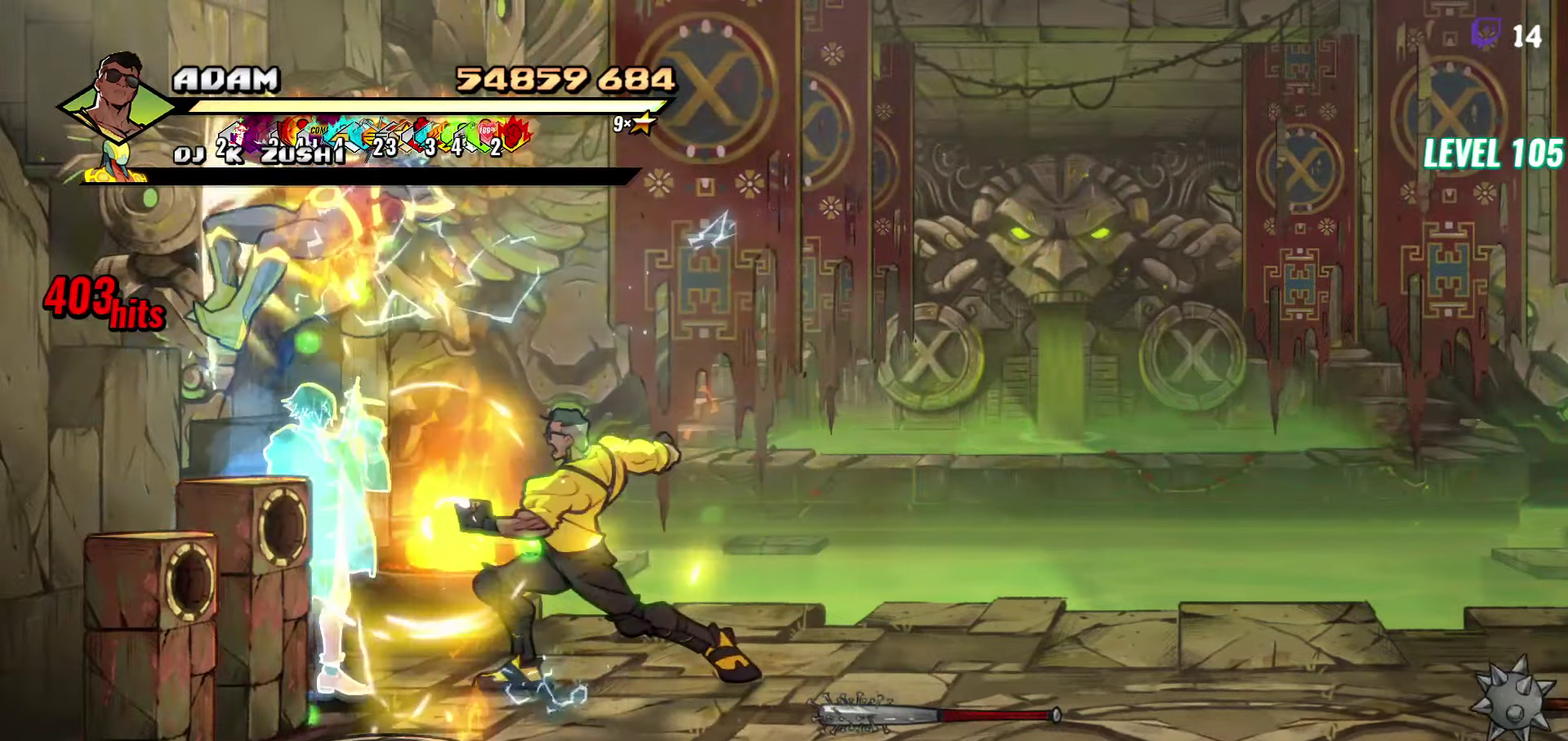
{"buttons": ["DPAD_DOWN", "DPAD_RIGHT"], "events": []}
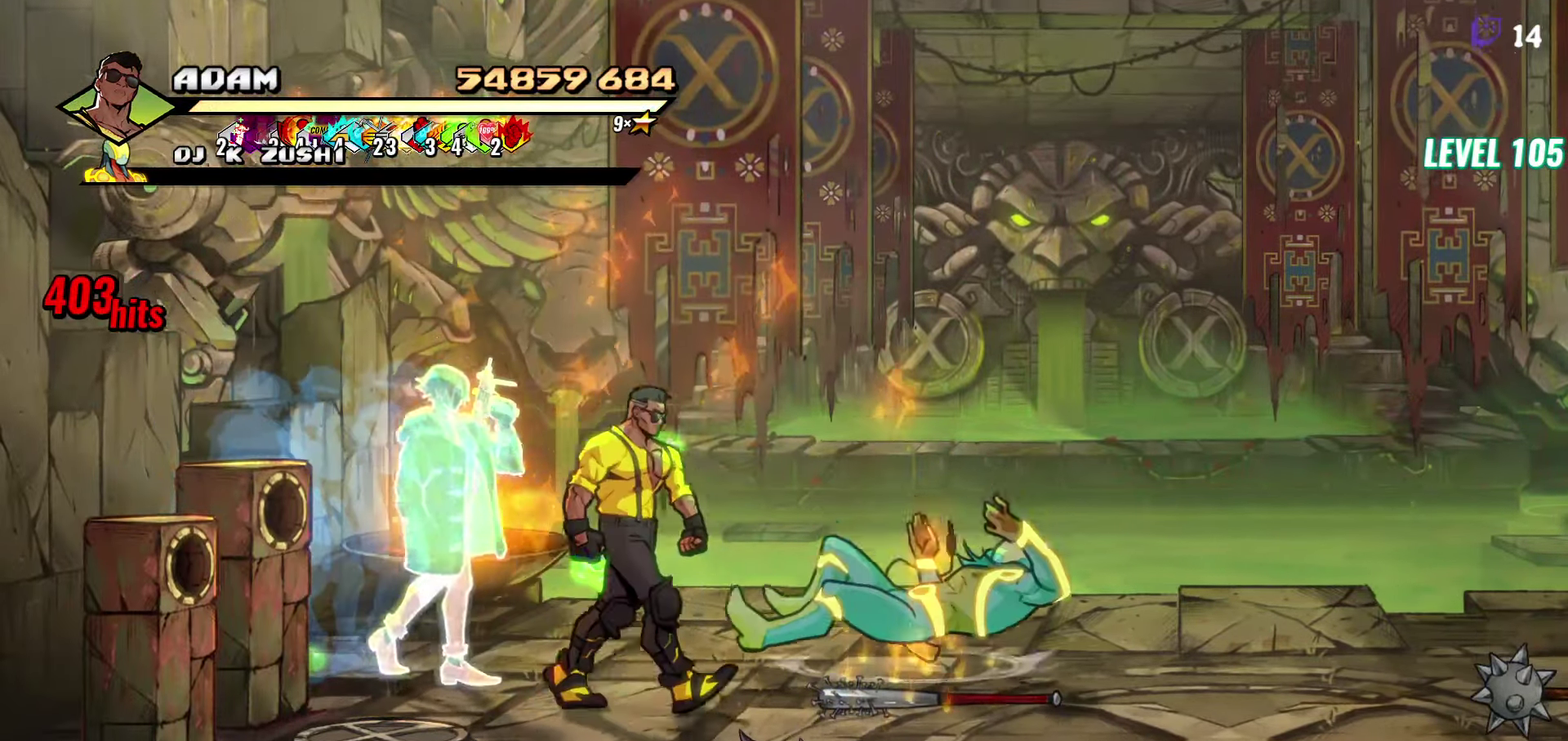
{"buttons": ["B"], "events": [[183, "DPAD_DOWN", "up"], [383, "B", "down"], [417, "DPAD_RIGHT", "up"]]}
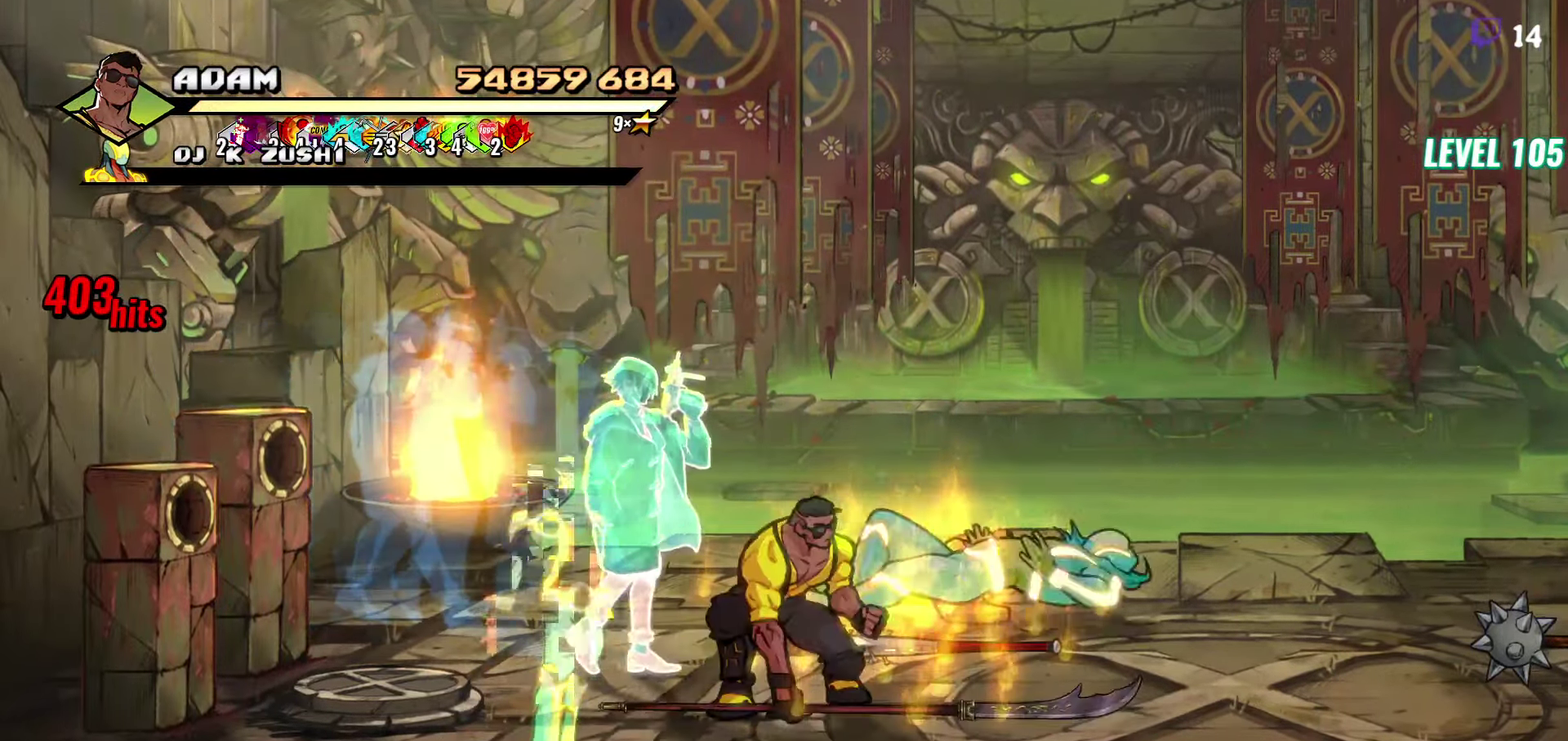
{"buttons": ["DPAD_DOWN", "DPAD_LEFT"], "events": [[17, "B", "up"], [83, "DPAD_DOWN", "down"], [467, "DPAD_LEFT", "down"]]}
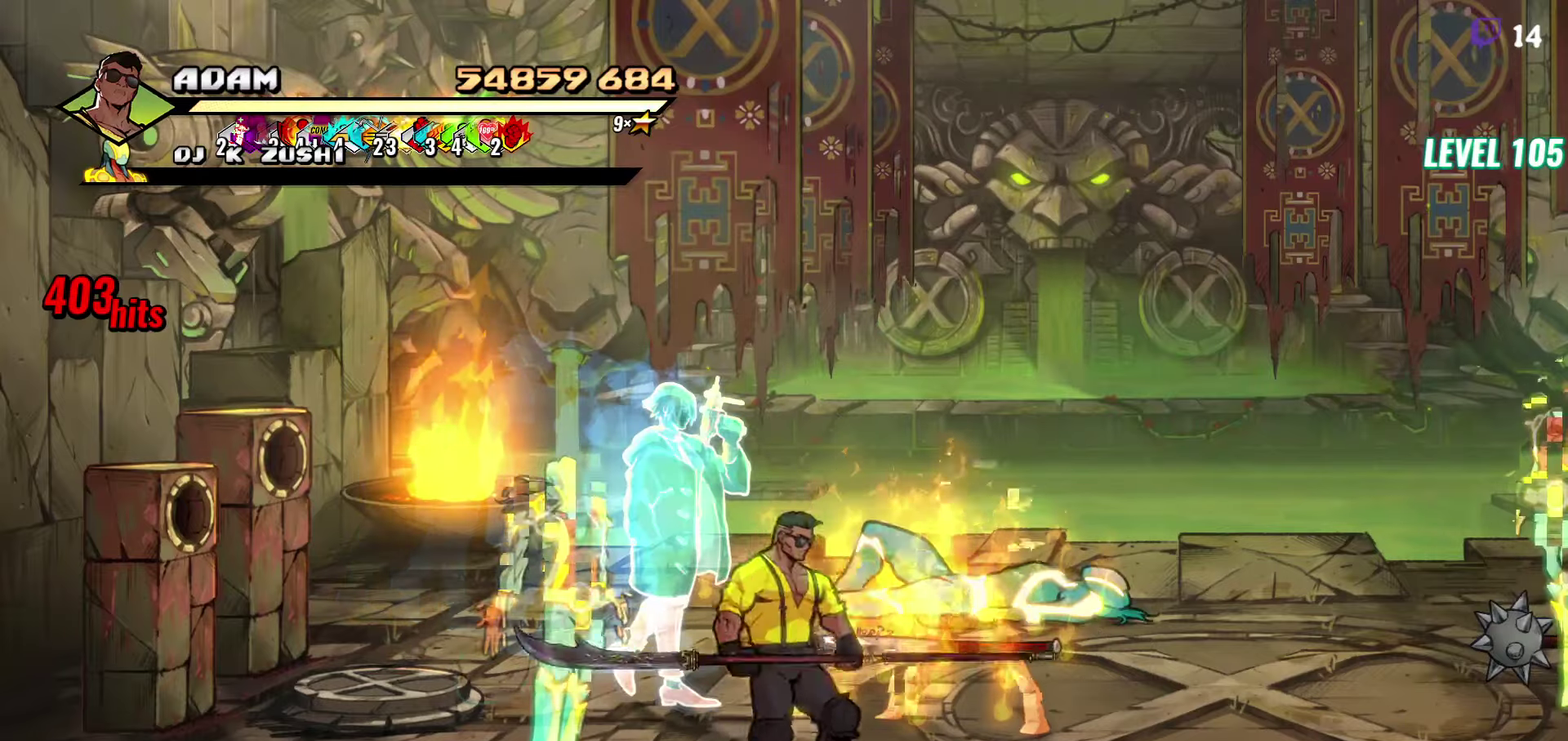
{"buttons": [], "events": [[17, "Y", "down"], [50, "DPAD_DOWN", "up"], [100, "Y", "up"], [150, "Y", "down"], [167, "DPAD_LEFT", "up"], [284, "Y", "up"]]}
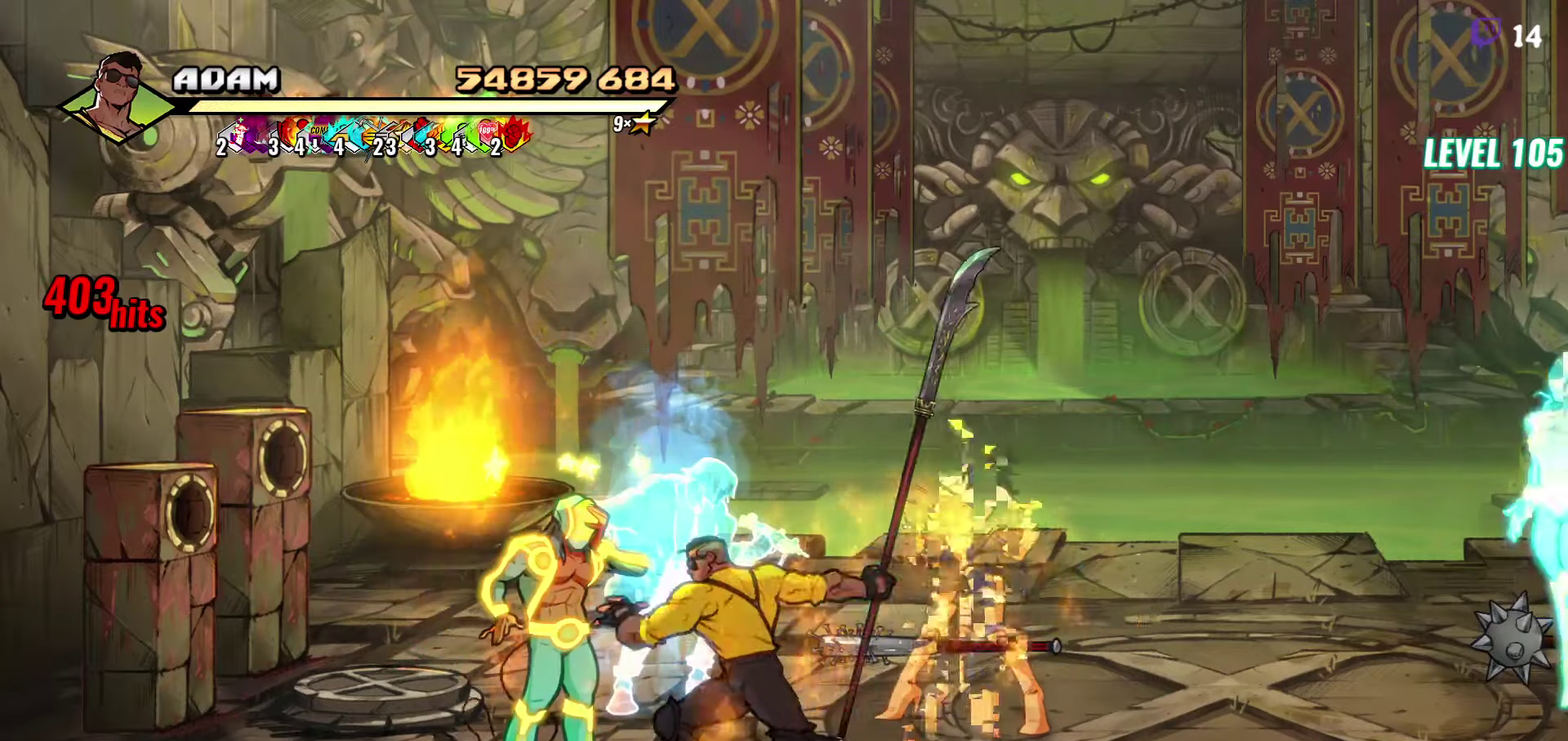
{"buttons": ["DPAD_LEFT"], "events": [[67, "DPAD_LEFT", "down"], [117, "DPAD_LEFT", "up"], [200, "DPAD_LEFT", "down"]]}
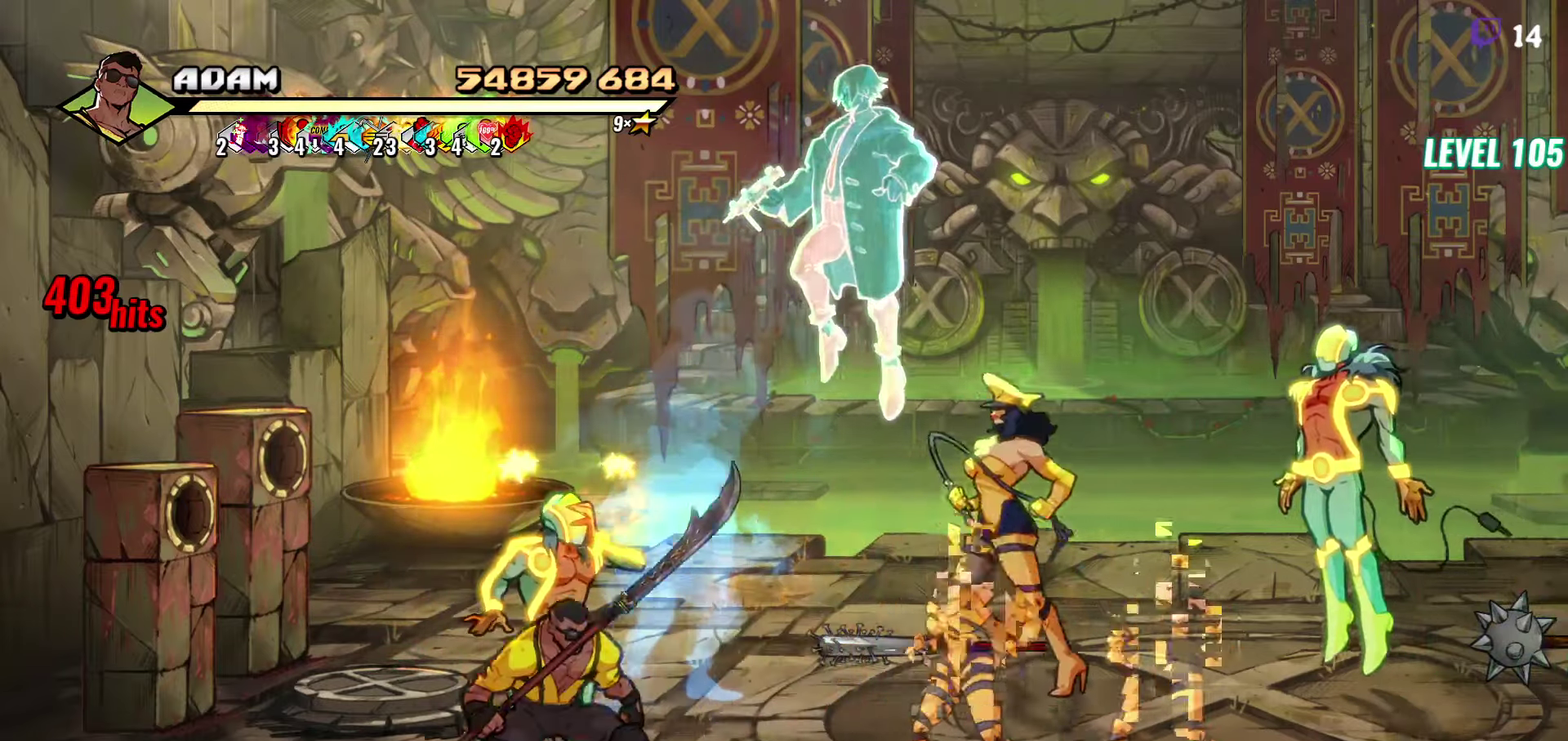
{"buttons": ["DPAD_RIGHT"], "events": [[117, "DPAD_LEFT", "up"], [200, "DPAD_RIGHT", "down"]]}
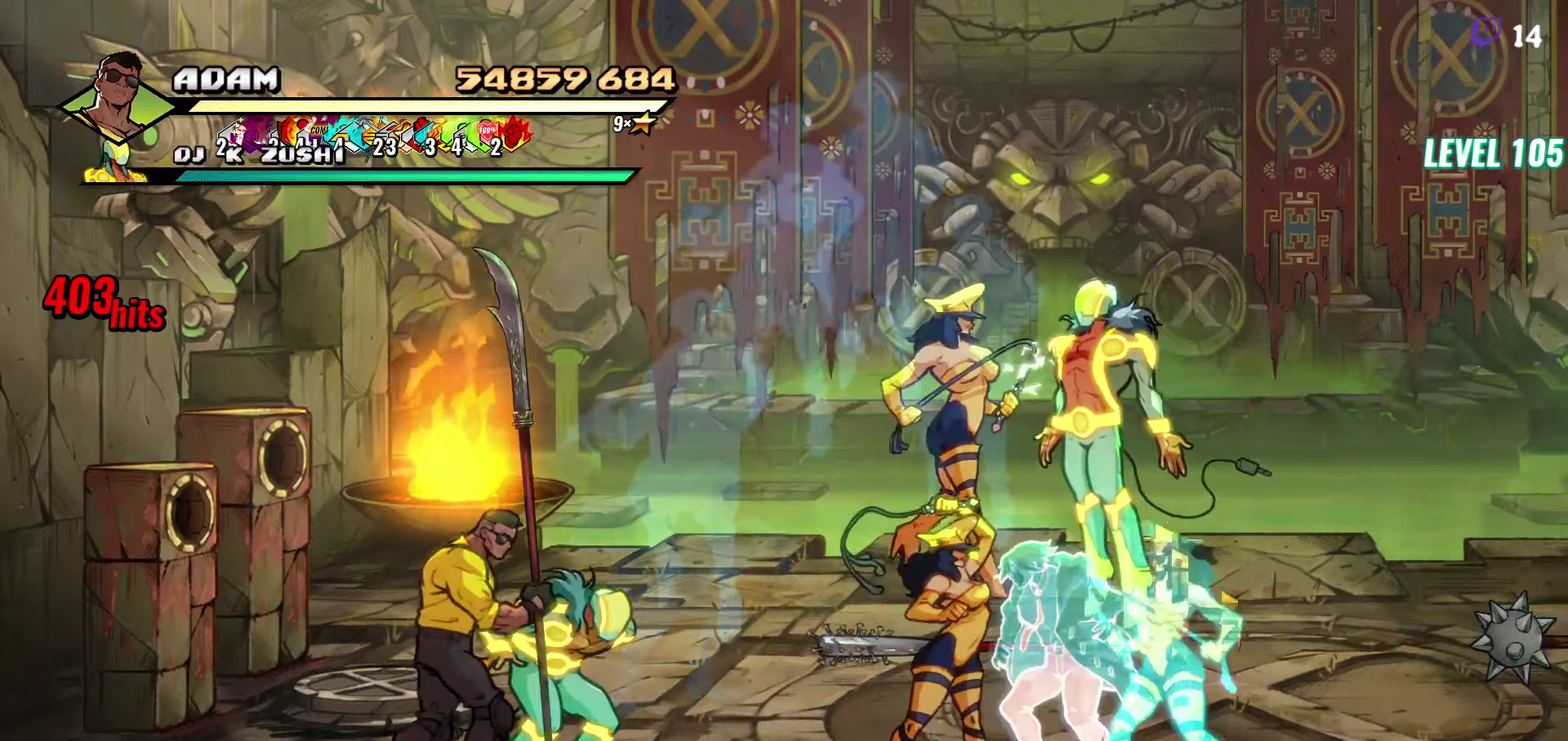
{"buttons": ["DPAD_RIGHT"], "events": [[84, "DPAD_RIGHT", "up"], [317, "A", "down"], [317, "DPAD_RIGHT", "down"], [434, "A", "up"]]}
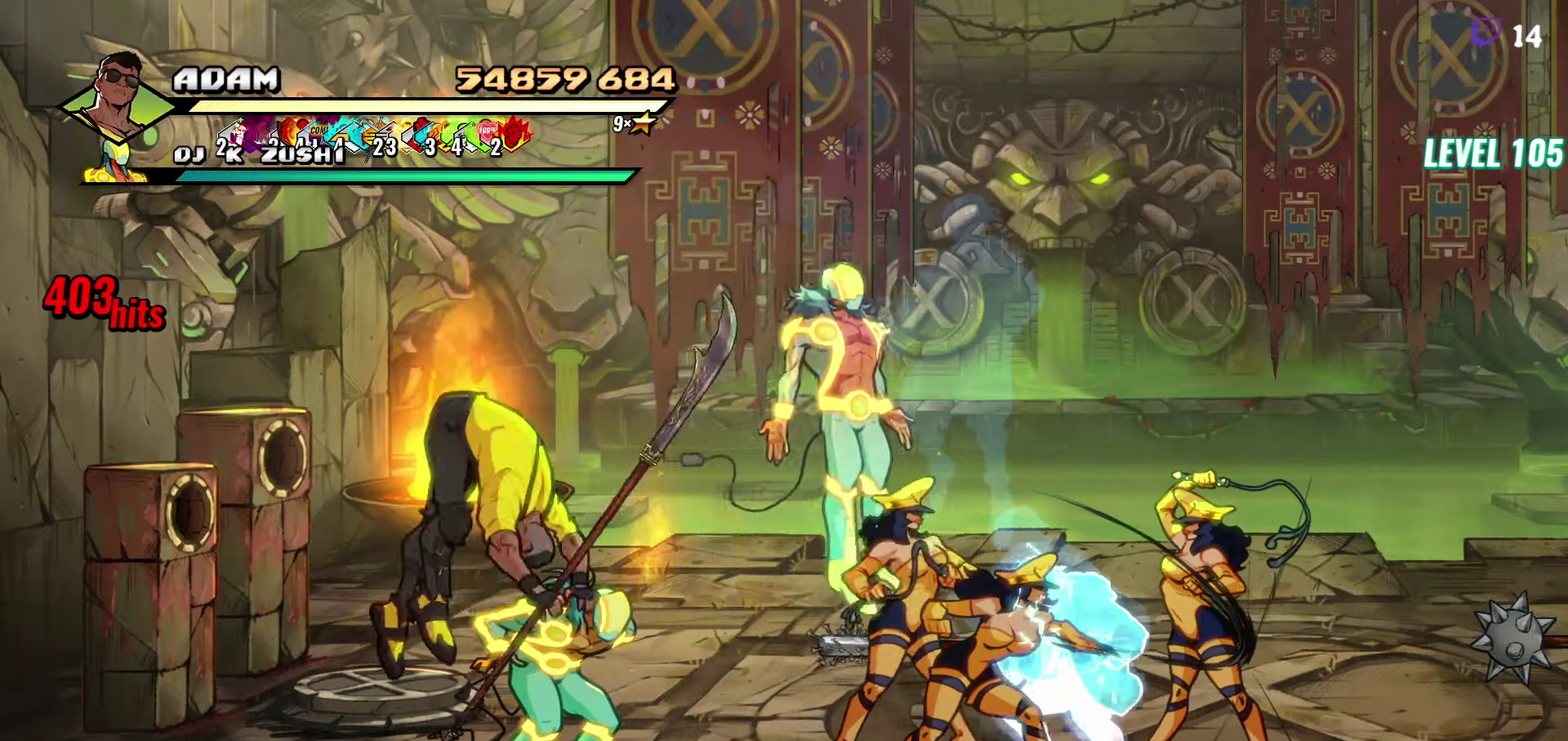
{"buttons": ["DPAD_RIGHT"], "events": [[267, "Y", "down"], [334, "Y", "up"], [400, "Y", "down"], [500, "Y", "up"]]}
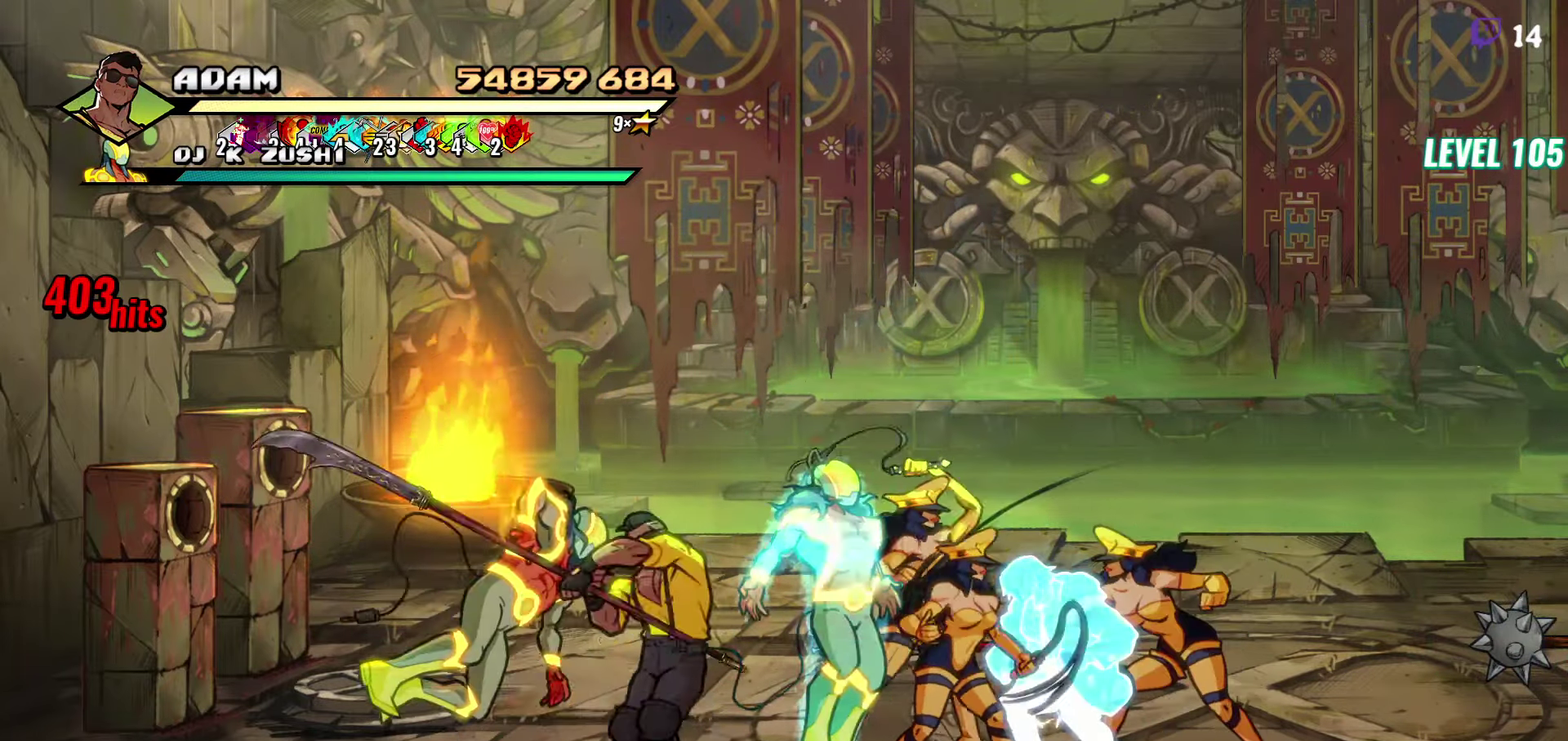
{"buttons": ["Y", "DPAD_RIGHT"], "events": [[50, "DPAD_RIGHT", "up"], [150, "DPAD_RIGHT", "down"], [200, "DPAD_RIGHT", "up"], [334, "DPAD_RIGHT", "down"], [384, "DPAD_RIGHT", "up"], [384, "Y", "down"], [434, "DPAD_RIGHT", "down"]]}
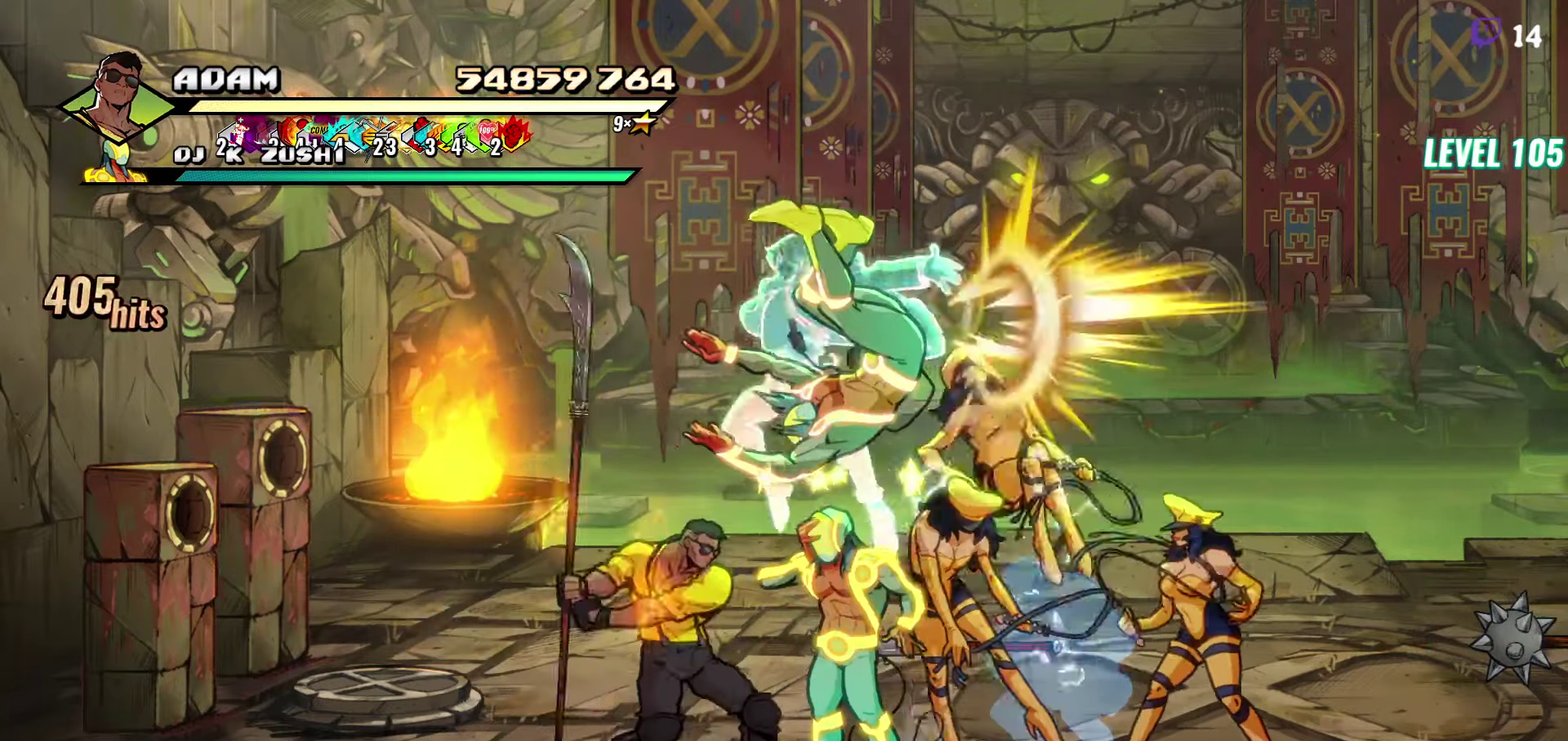
{"buttons": [], "events": [[34, "DPAD_RIGHT", "up"], [84, "Y", "up"], [167, "Y", "down"], [234, "Y", "up"], [350, "Y", "down"], [434, "DPAD_RIGHT", "down"], [434, "Y", "up"], [500, "DPAD_RIGHT", "up"]]}
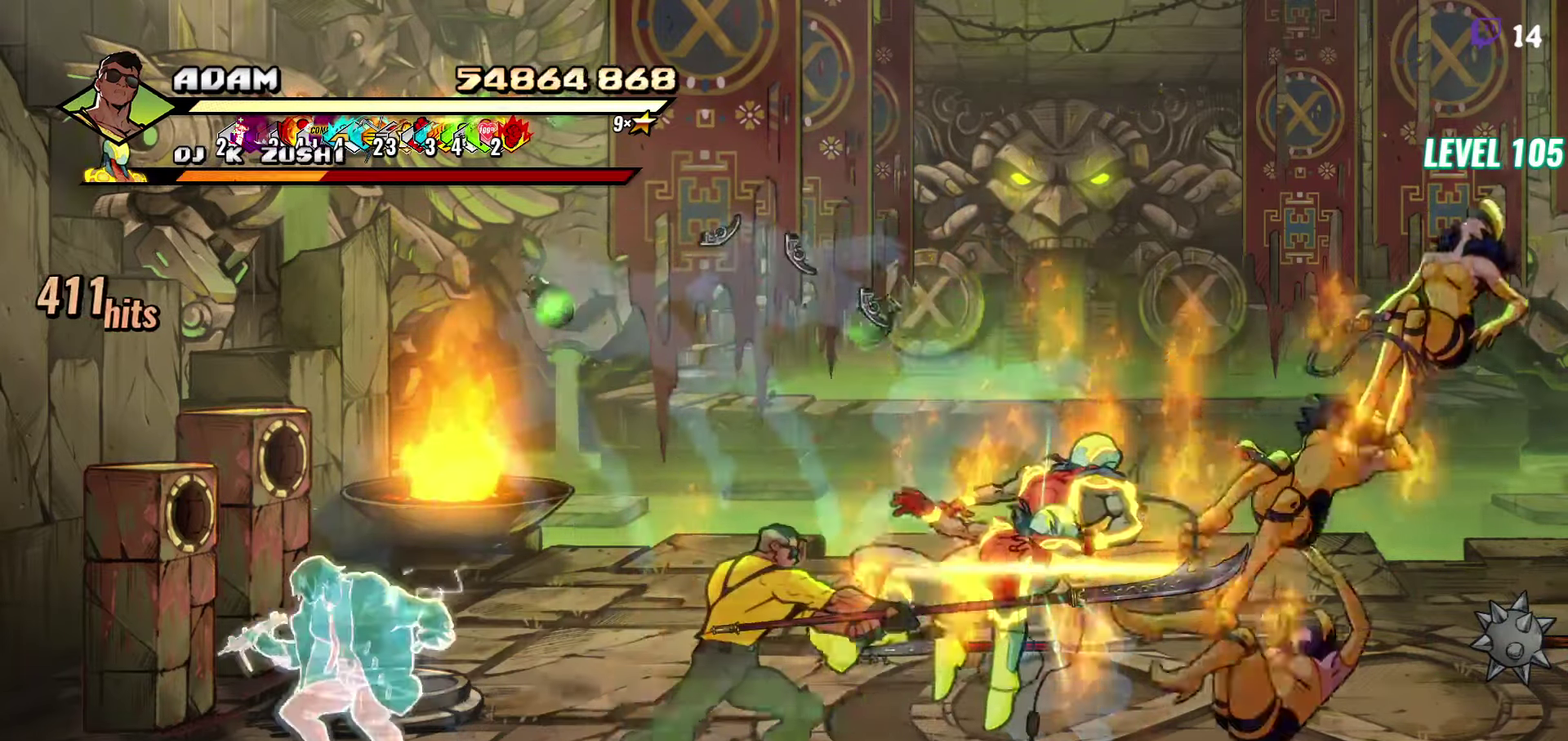
{"buttons": ["Y"], "events": [[234, "DPAD_RIGHT", "down"], [417, "DPAD_RIGHT", "up"], [467, "Y", "down"]]}
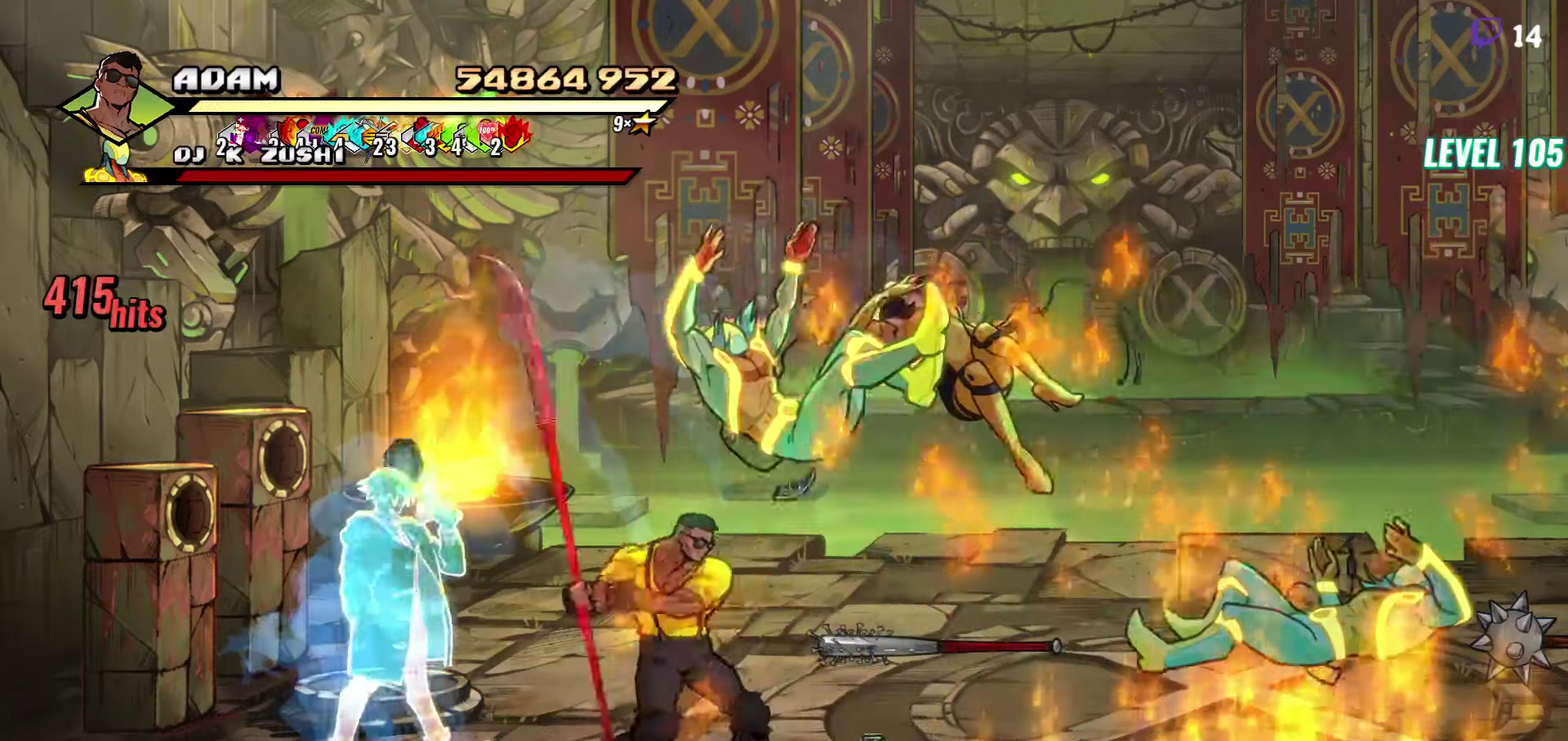
{"buttons": [], "events": [[50, "Y", "up"], [100, "Y", "down"], [200, "Y", "up"], [317, "DPAD_RIGHT", "down"], [384, "DPAD_RIGHT", "up"]]}